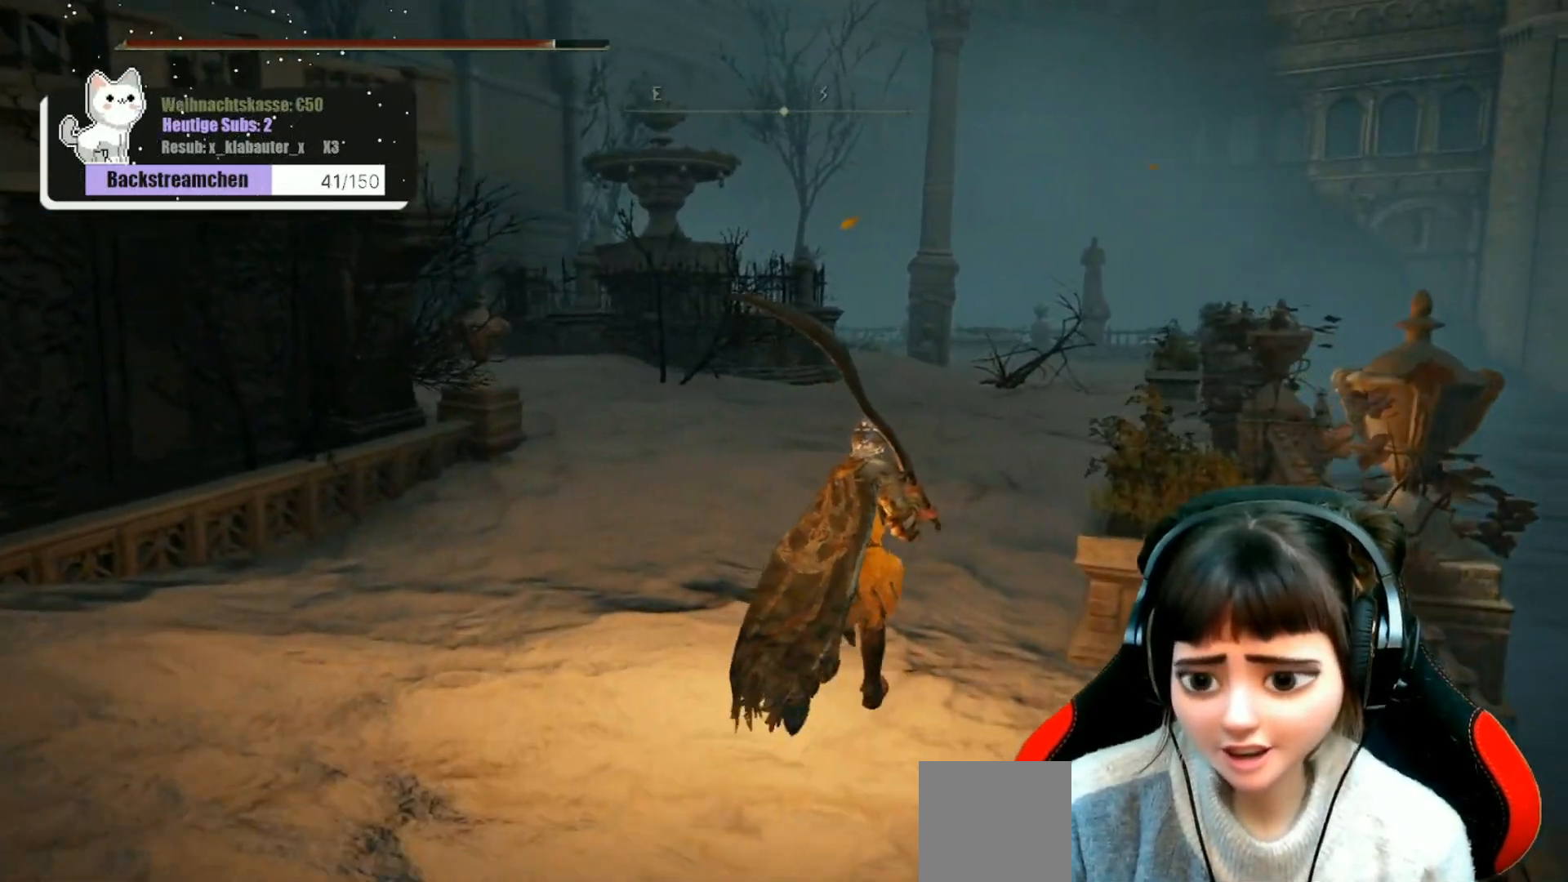
Gameplay with a controller (Xbox layout); each line is a JSON object with the inputs held at the frame after it. "events" lists button and stick changes between this image and that frame as [ms after this image, input, new state], when the widget could be followed in between.
{"buttons": [], "left_stick": "up", "right_stick": "center", "events": []}
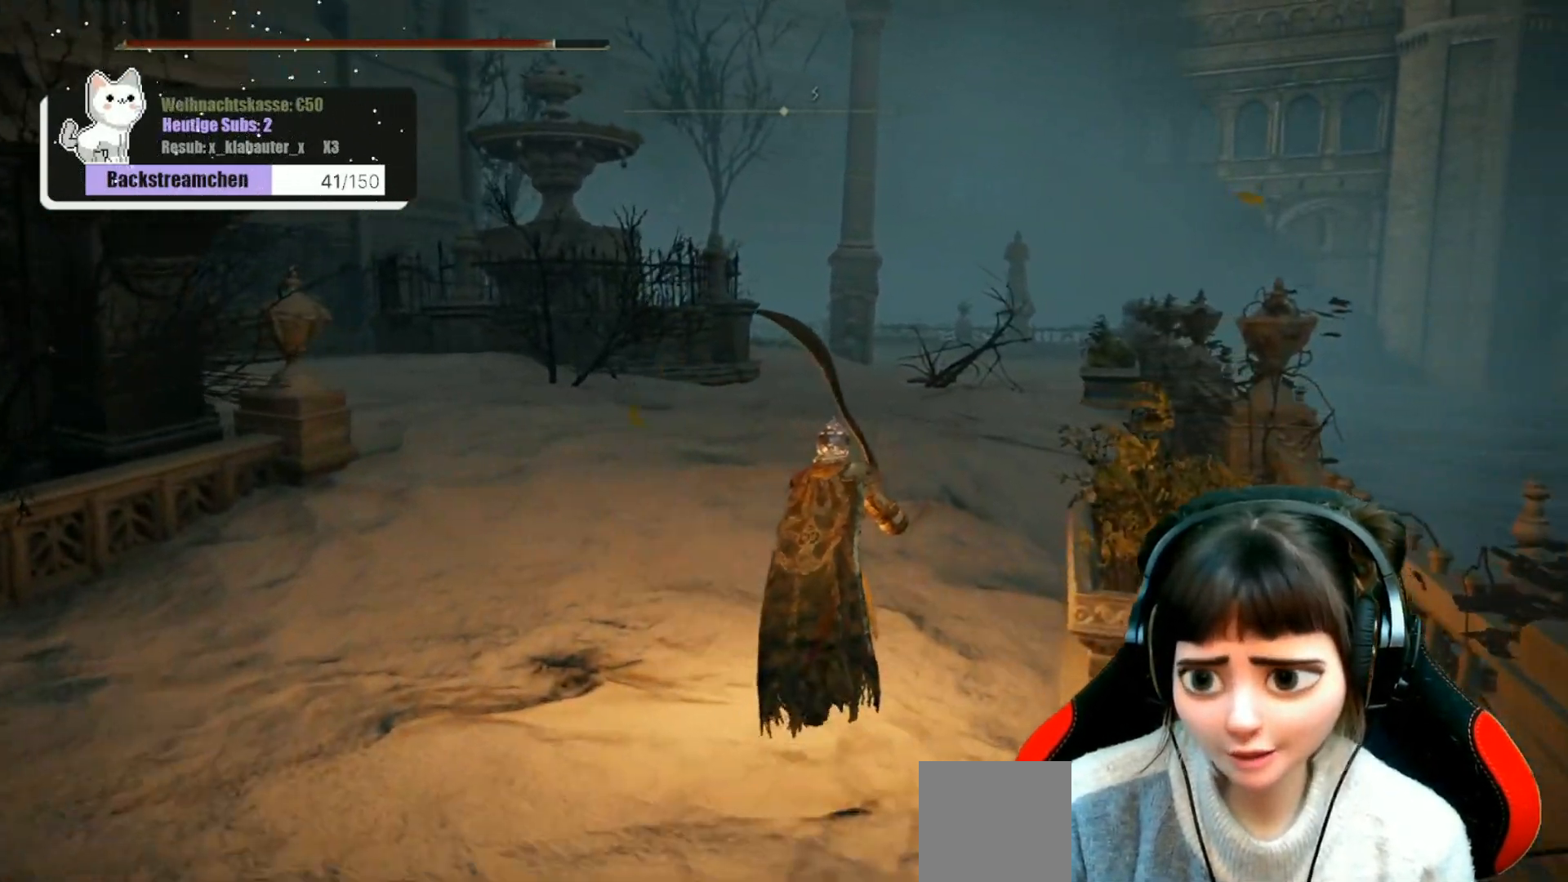
{"buttons": [], "left_stick": "up-right", "right_stick": "center", "events": [[150, "left_stick", "up-right"]]}
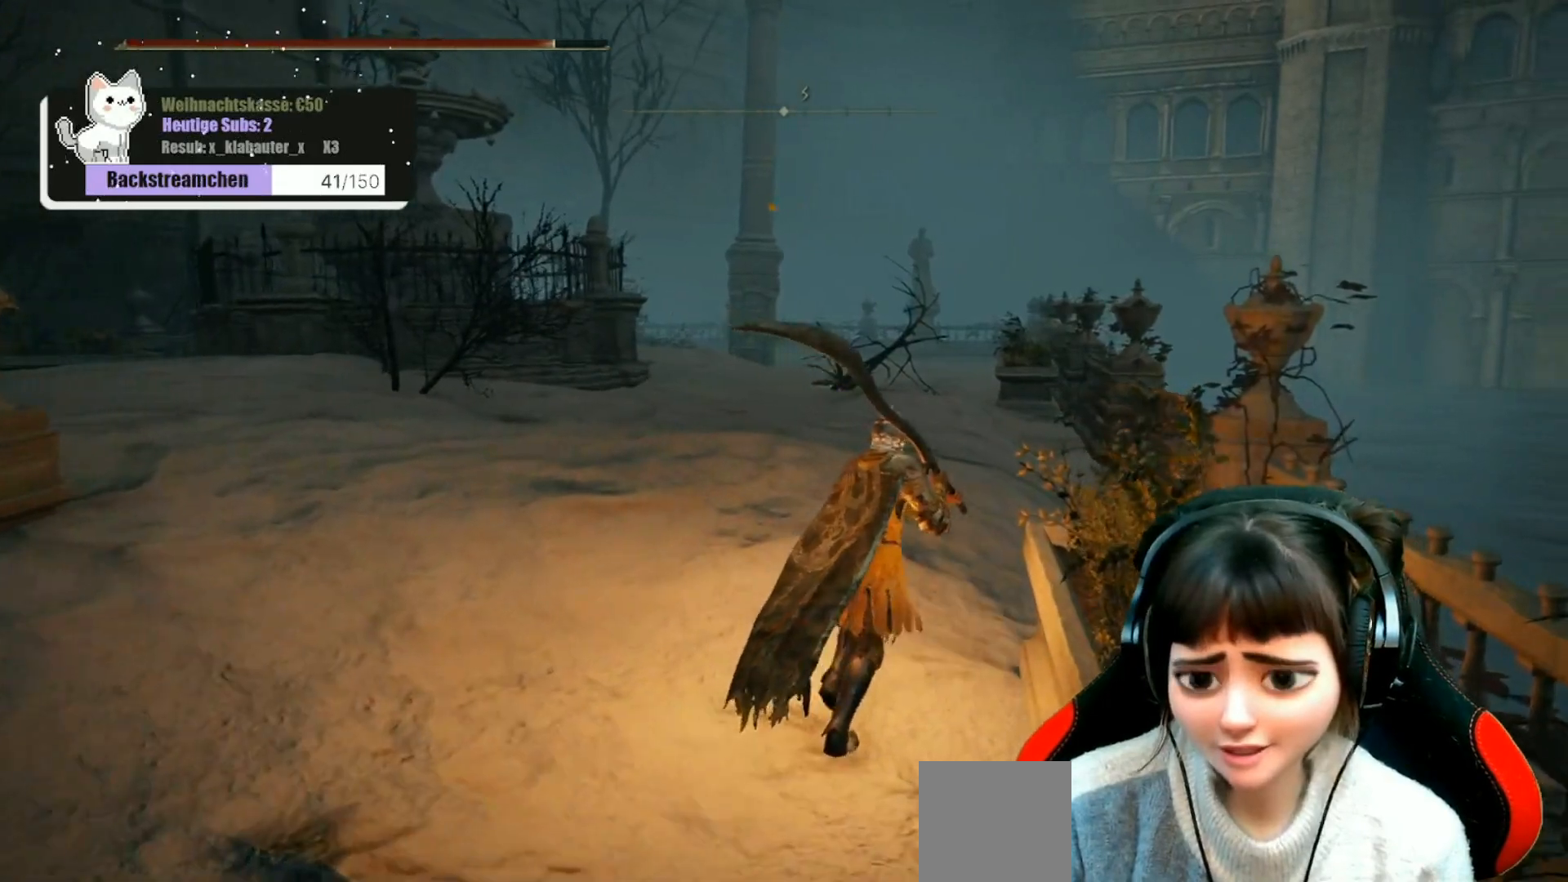
{"buttons": ["DPAD_RIGHT"], "left_stick": "up", "right_stick": "center", "events": [[150, "left_stick", "up"], [400, "DPAD_RIGHT", "down"]]}
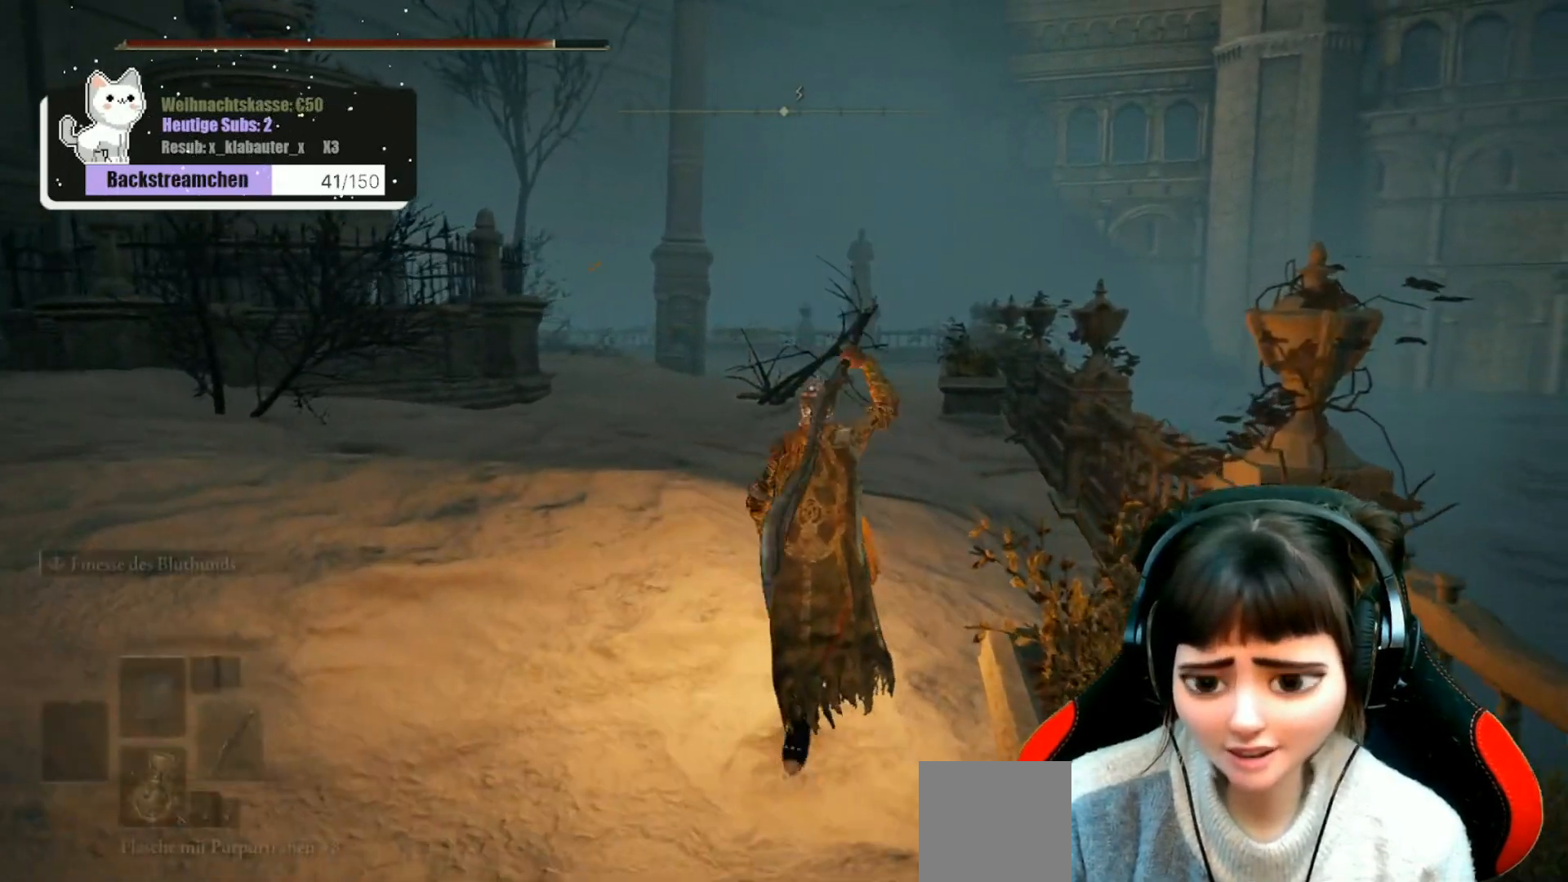
{"buttons": [], "left_stick": "up-right", "right_stick": "left", "events": [[17, "DPAD_RIGHT", "up"], [300, "left_stick", "up-right"], [300, "right_stick", "left"]]}
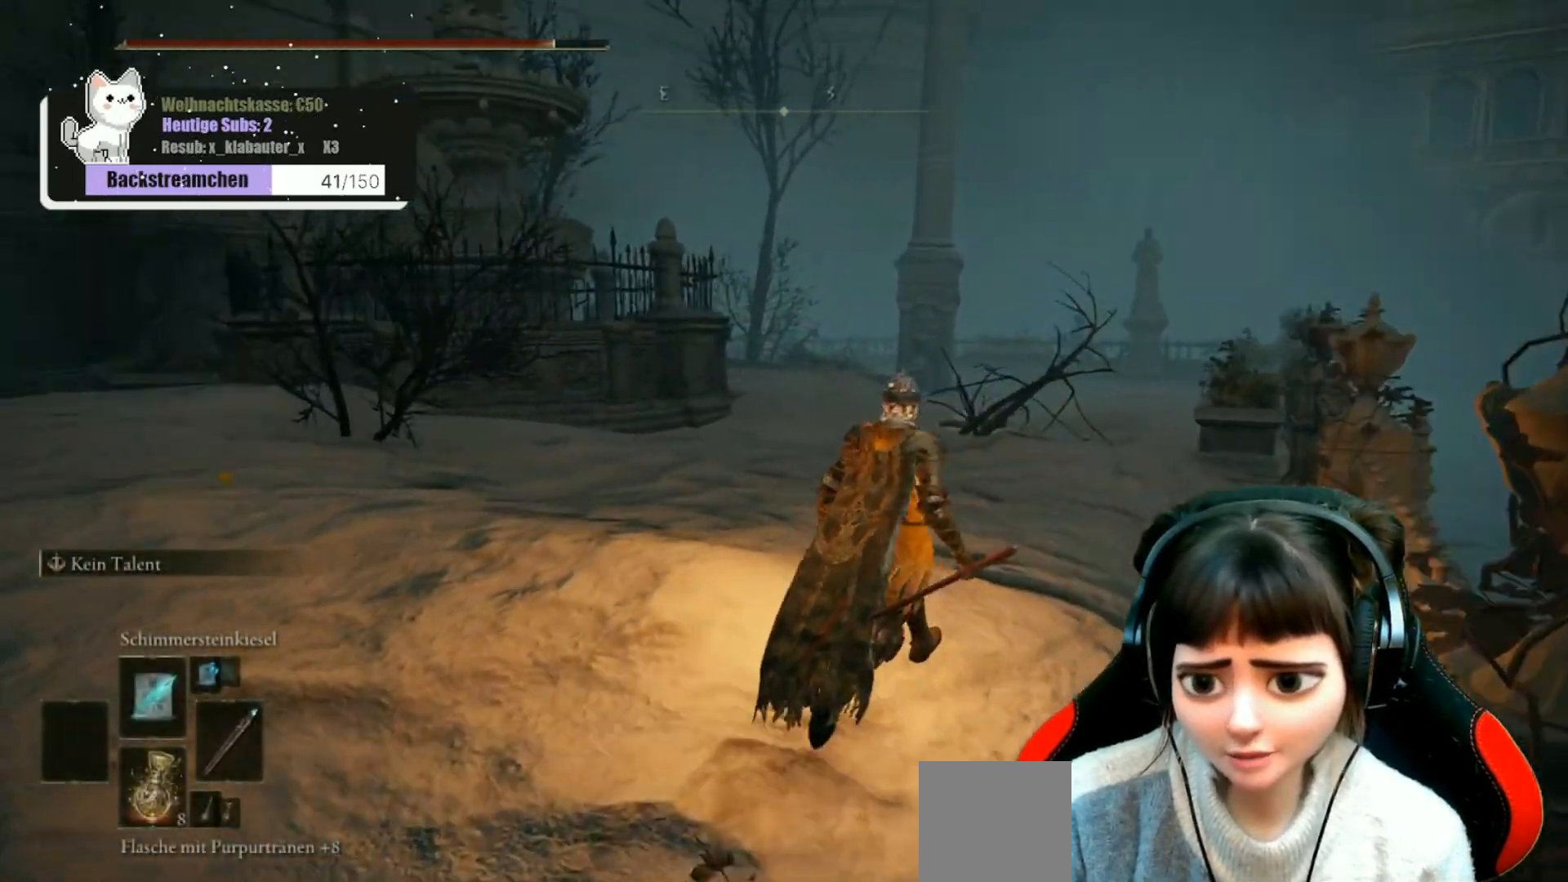
{"buttons": [], "left_stick": "up-right", "right_stick": "down-left", "events": [[67, "right_stick", "center"], [417, "right_stick", "down-left"]]}
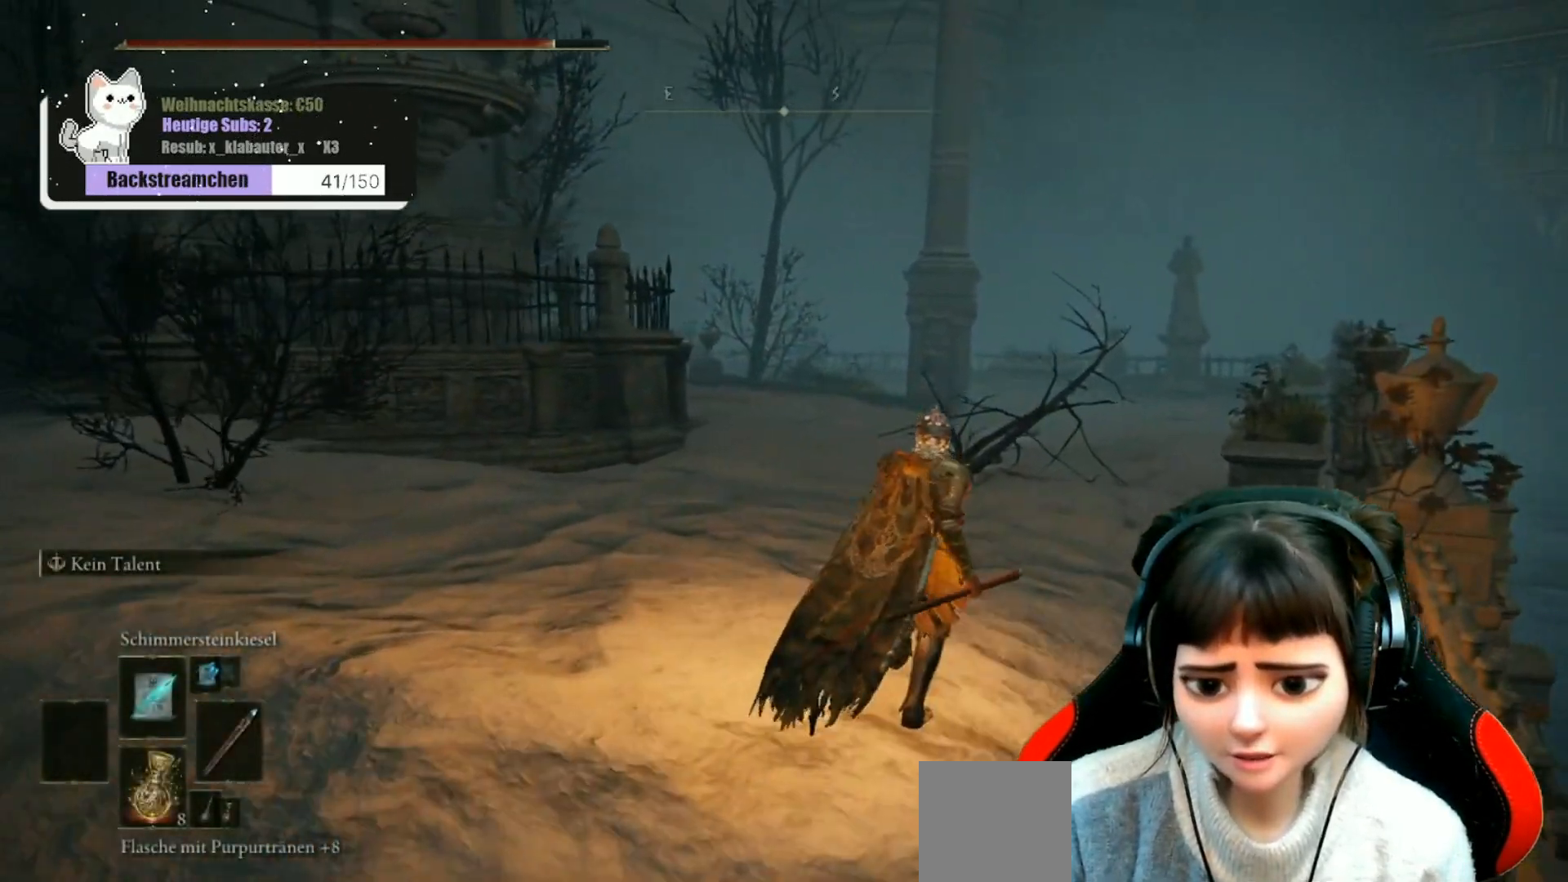
{"buttons": [], "left_stick": "up-right", "right_stick": "center", "events": [[400, "right_stick", "center"]]}
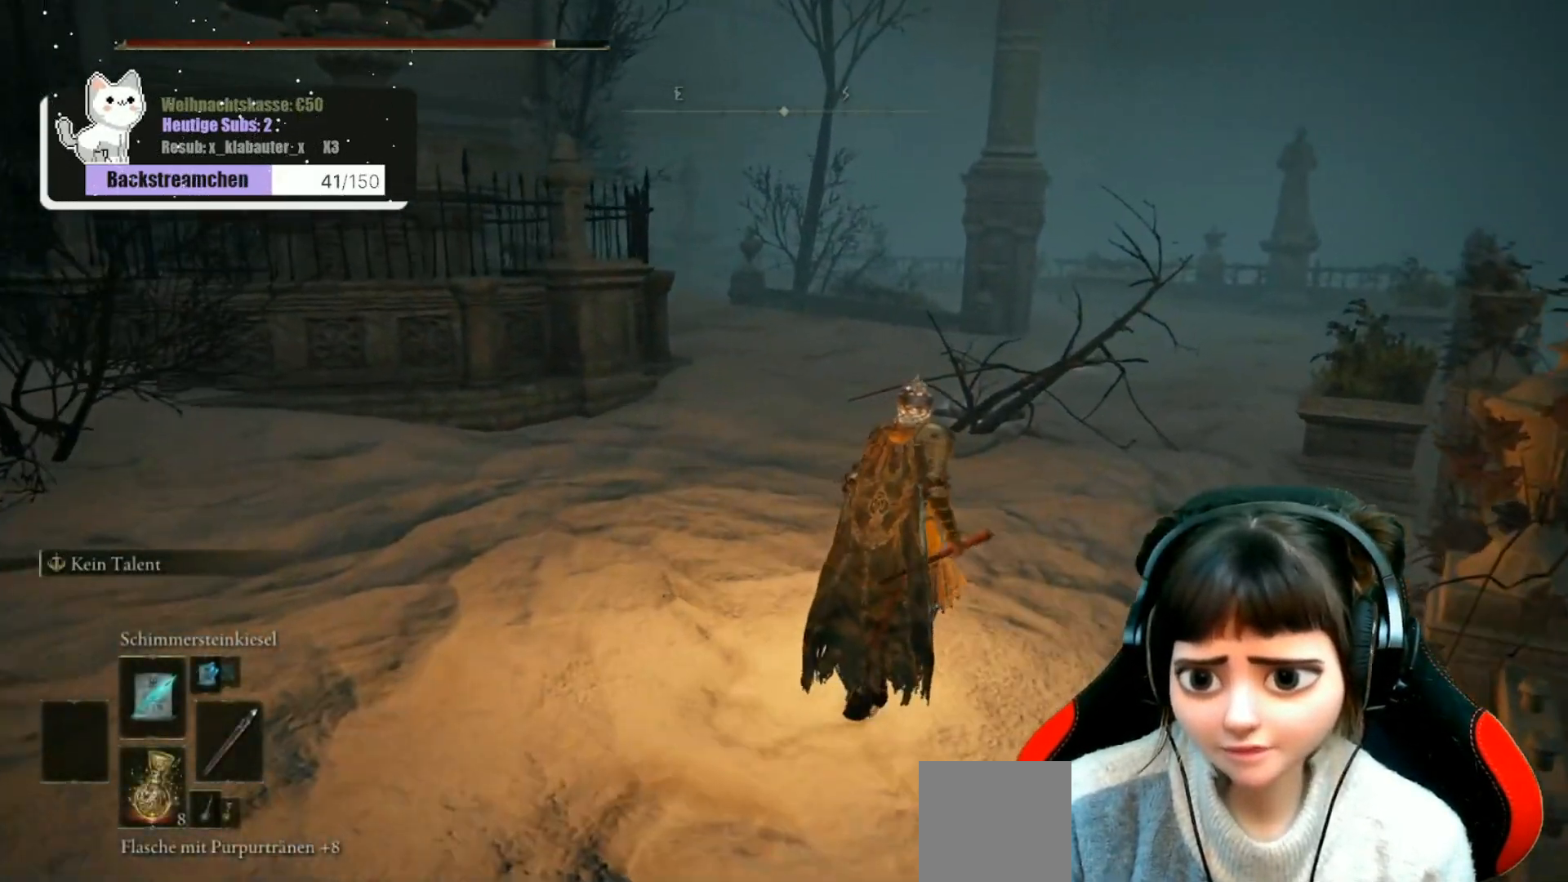
{"buttons": [], "left_stick": "up-right", "right_stick": "down-left", "events": [[217, "right_stick", "down-left"]]}
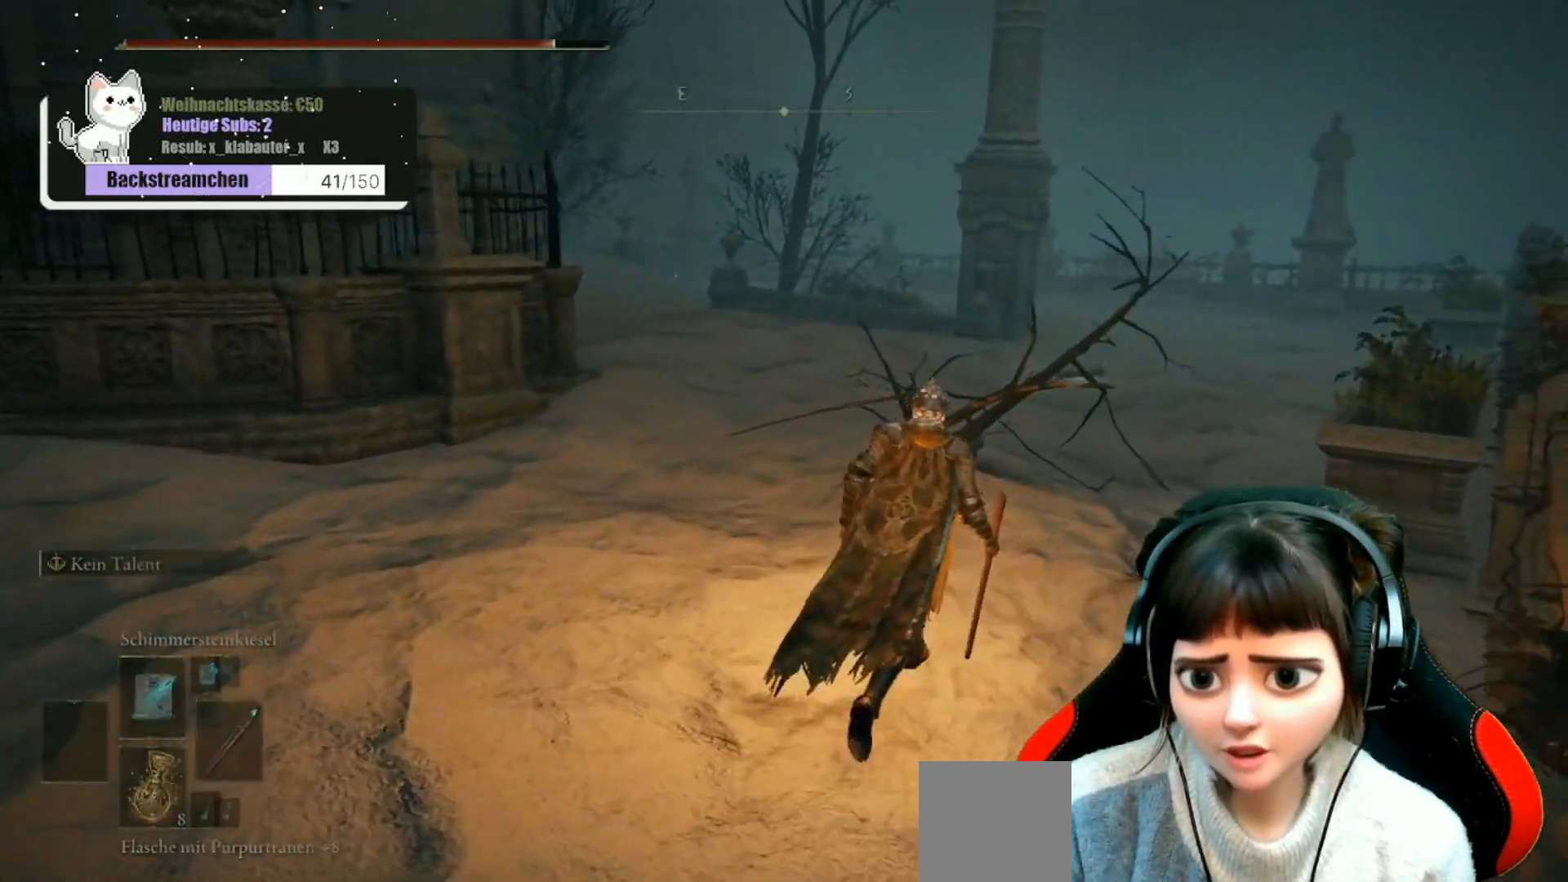
{"buttons": [], "left_stick": "up-right", "right_stick": "down-left", "events": []}
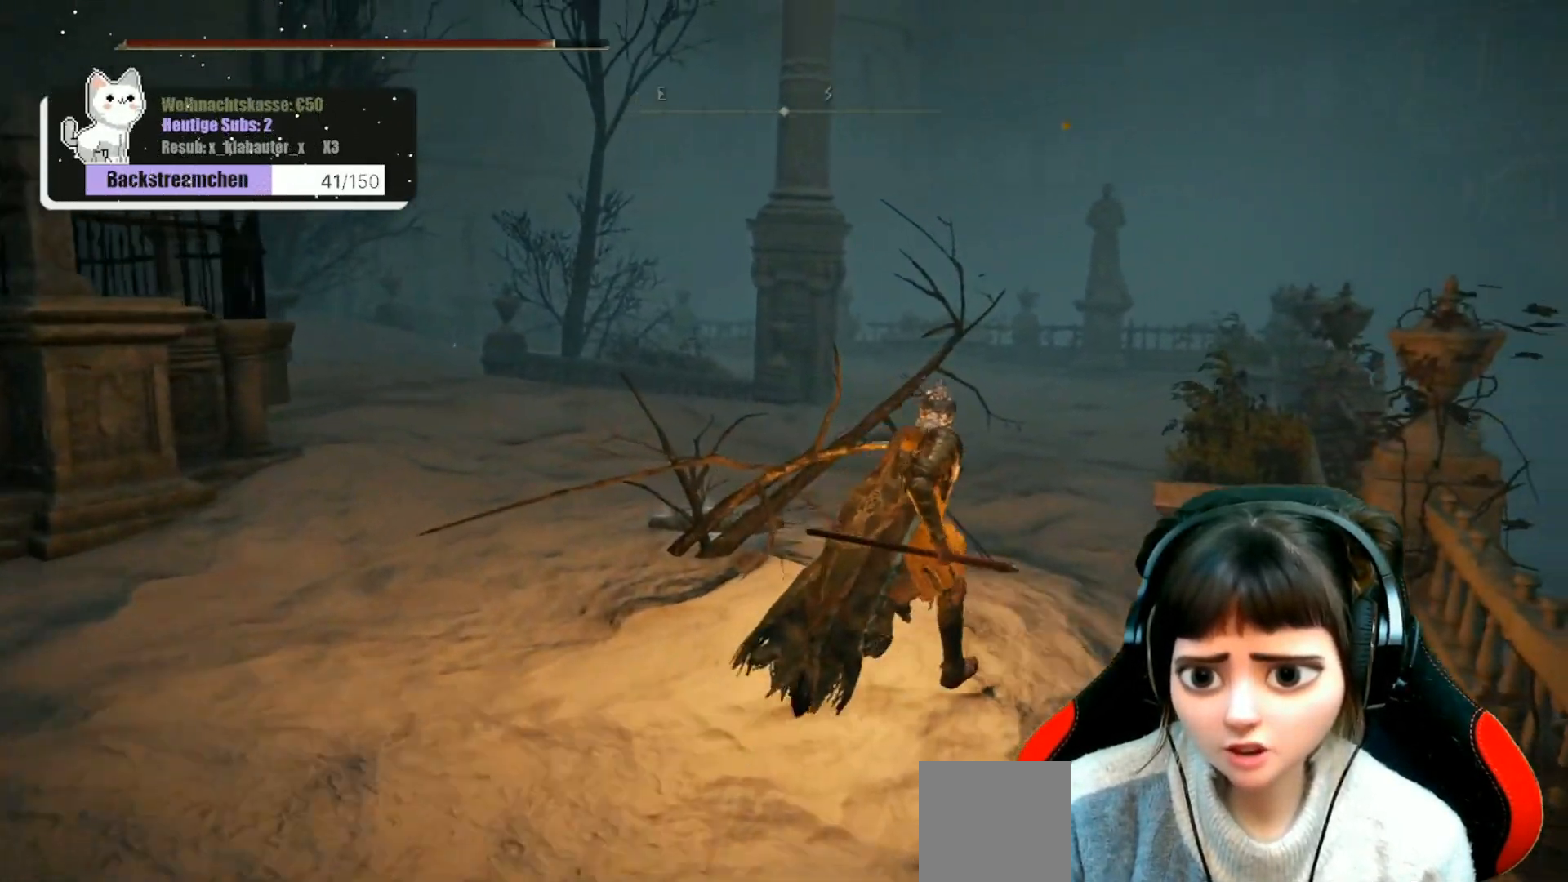
{"buttons": [], "left_stick": "up-right", "right_stick": "down-left", "events": []}
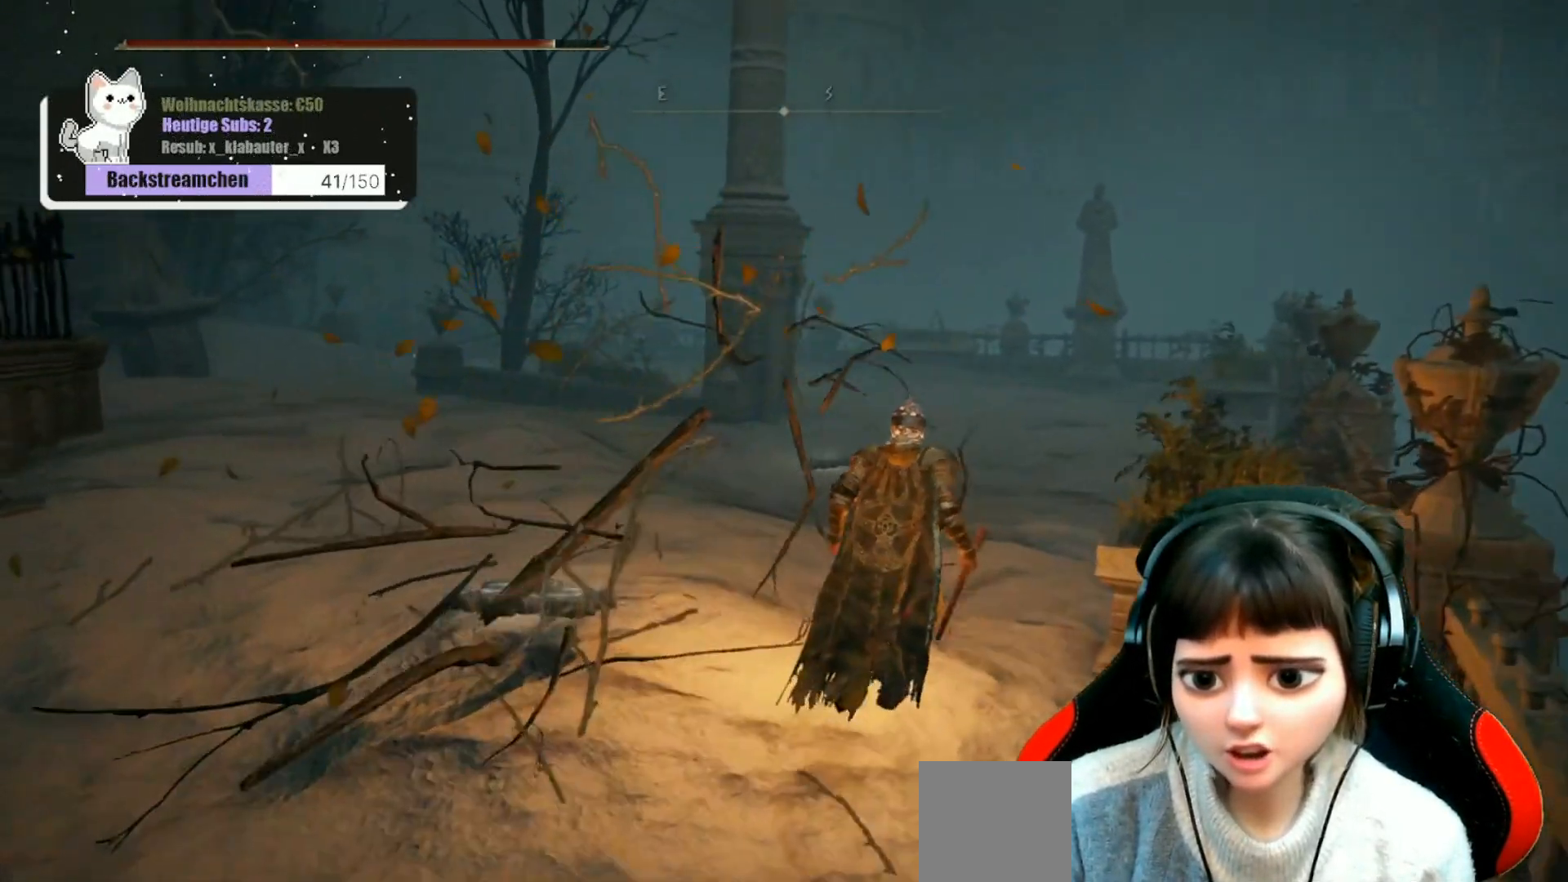
{"buttons": [], "left_stick": "center", "right_stick": "center", "events": [[33, "left_stick", "down-left"], [200, "left_stick", "center"], [217, "right_stick", "center"]]}
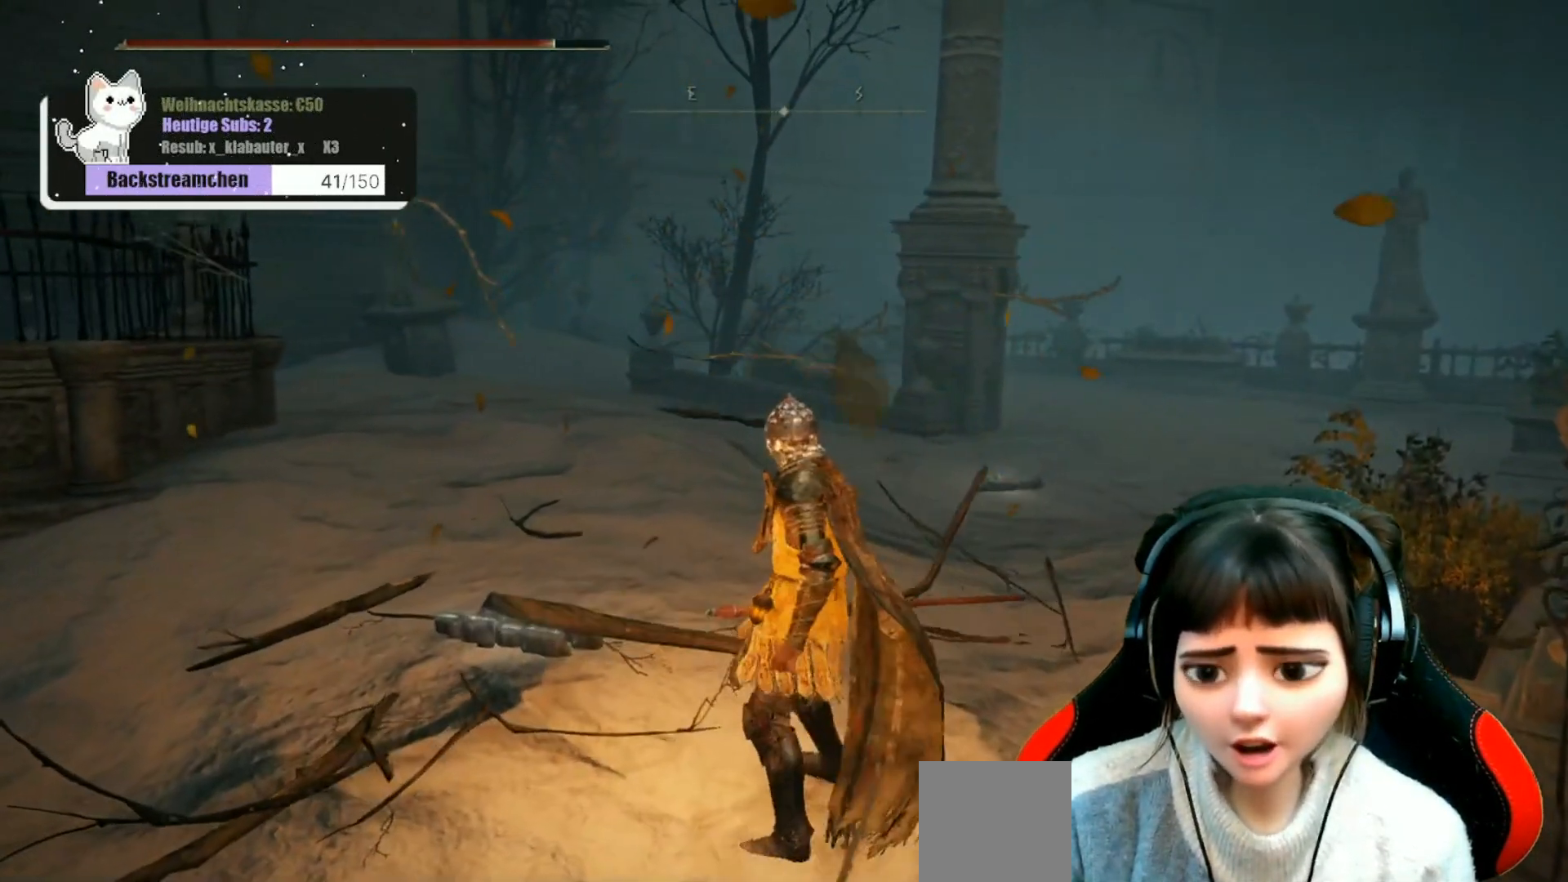
{"buttons": [], "left_stick": "up-right", "right_stick": "center", "events": [[317, "left_stick", "up-right"]]}
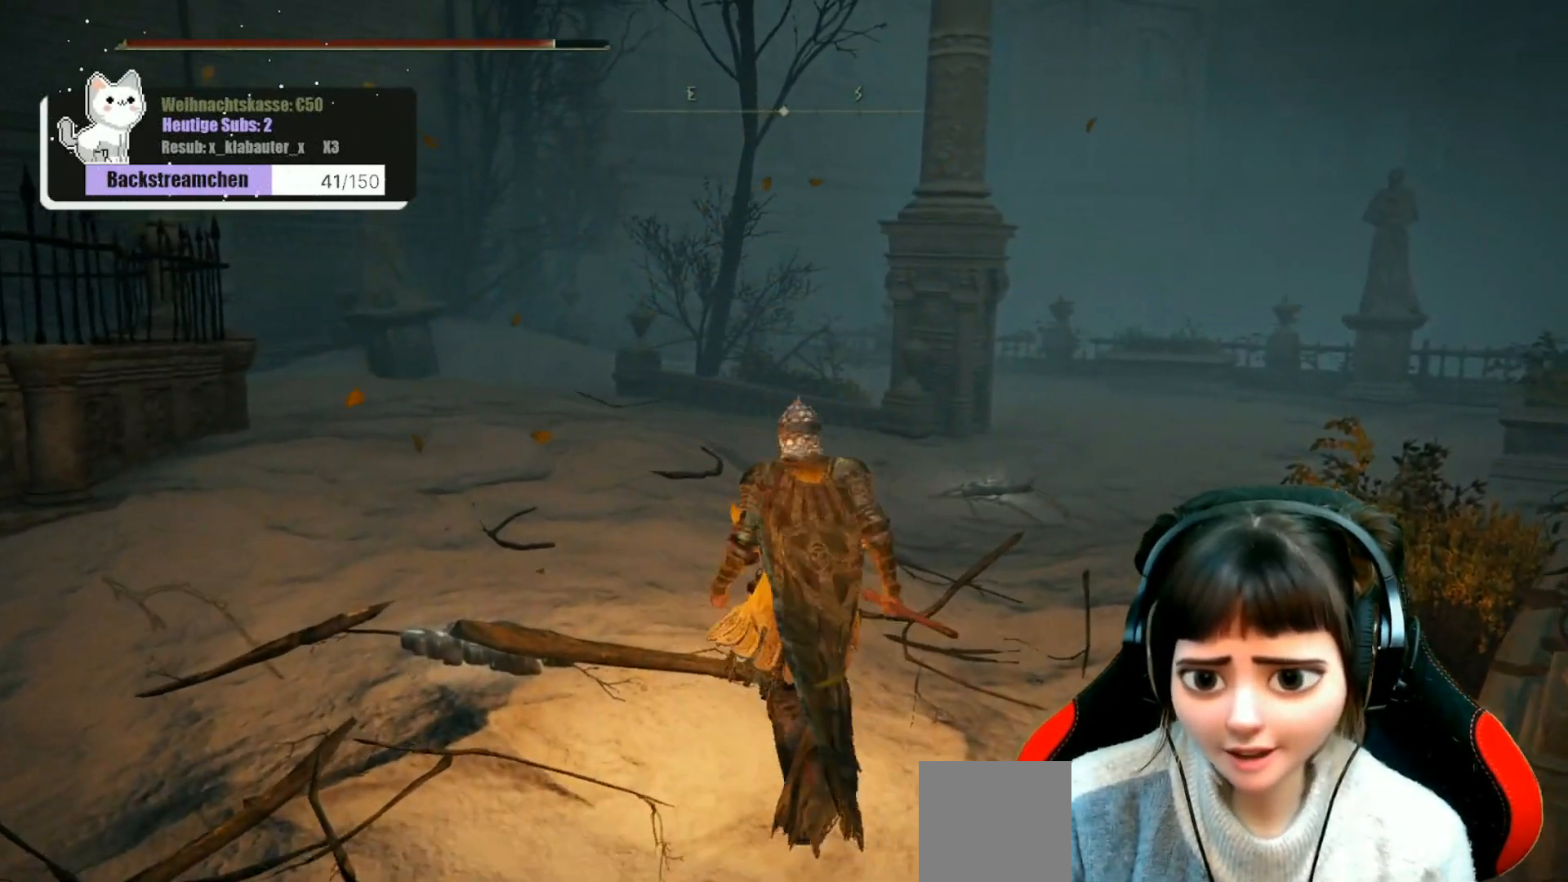
{"buttons": [], "left_stick": "up", "right_stick": "center", "events": [[67, "right_stick", "right"], [117, "left_stick", "up"], [217, "right_stick", "center"]]}
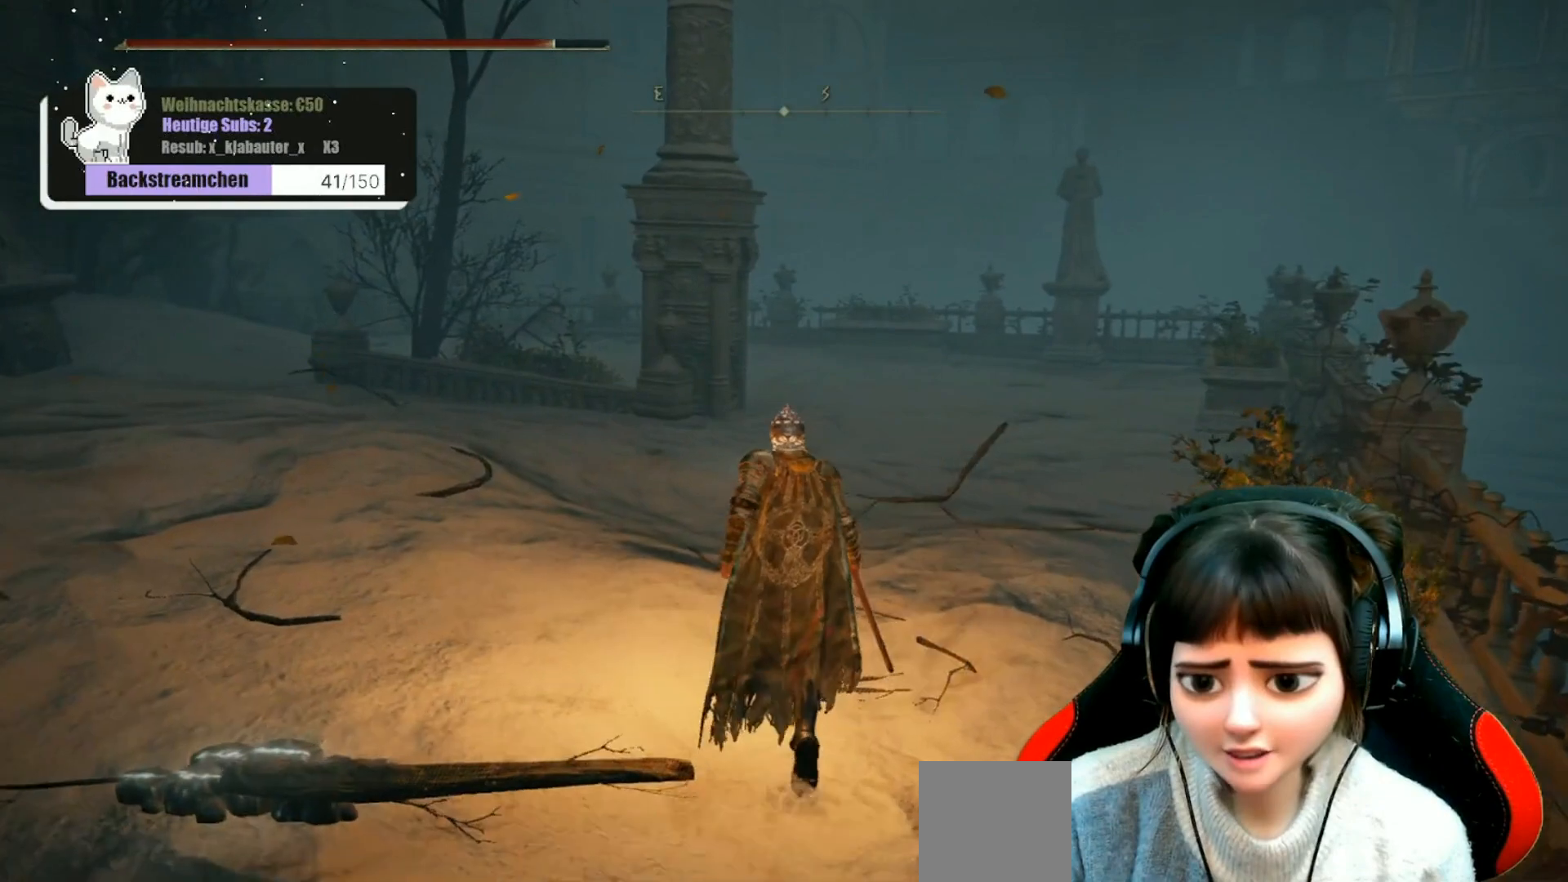
{"buttons": [], "left_stick": "up-right", "right_stick": "down-left", "events": [[50, "left_stick", "up-right"], [467, "right_stick", "down-left"]]}
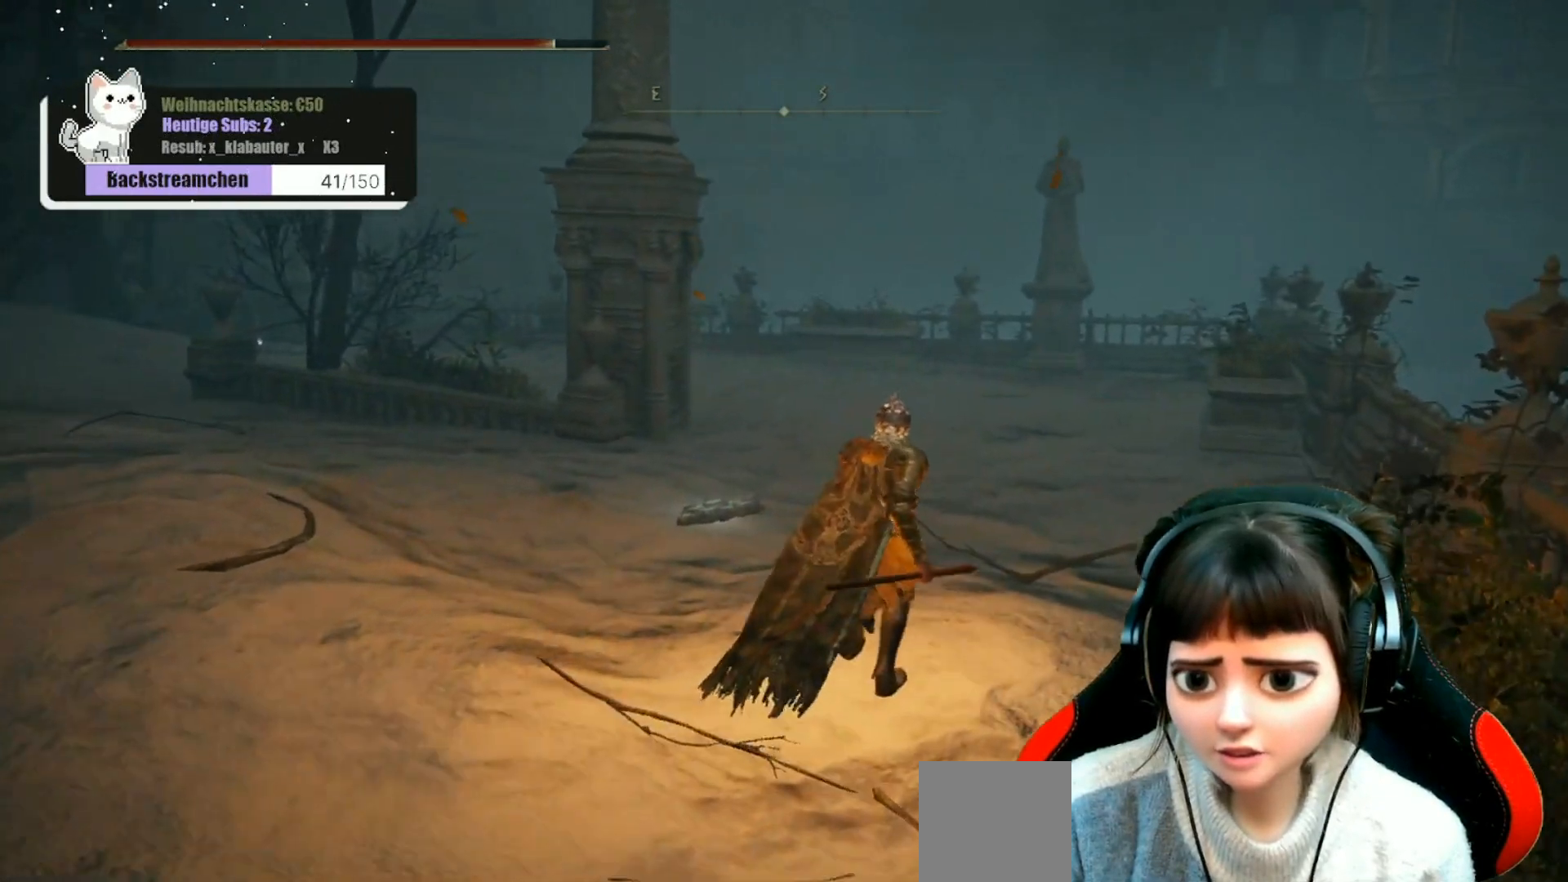
{"buttons": [], "left_stick": "up-right", "right_stick": "left", "events": [[150, "right_stick", "left"]]}
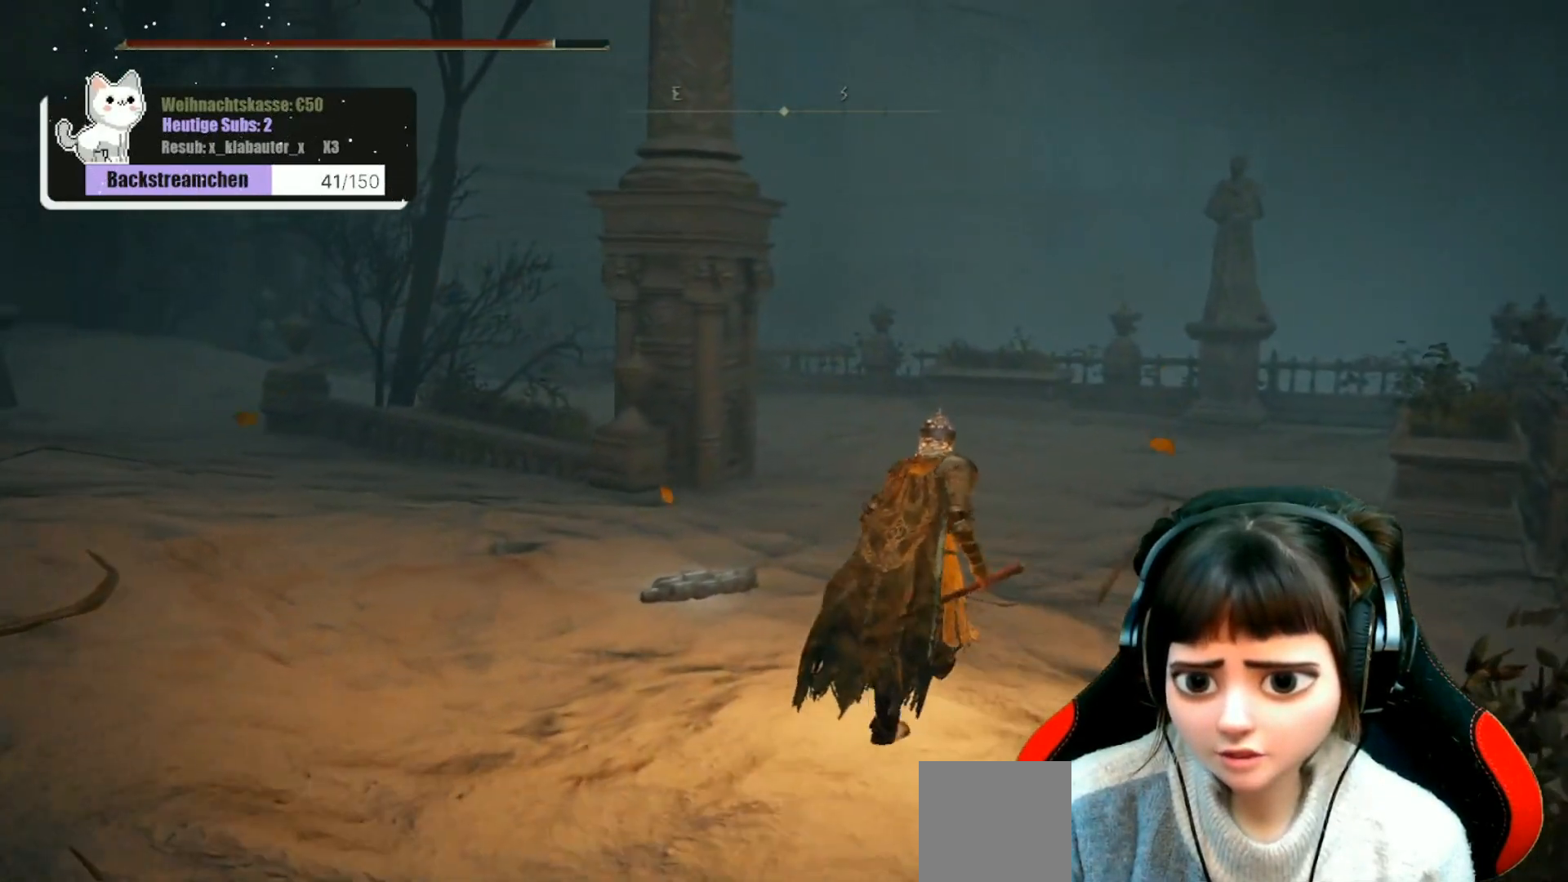
{"buttons": [], "left_stick": "up-right", "right_stick": "left", "events": []}
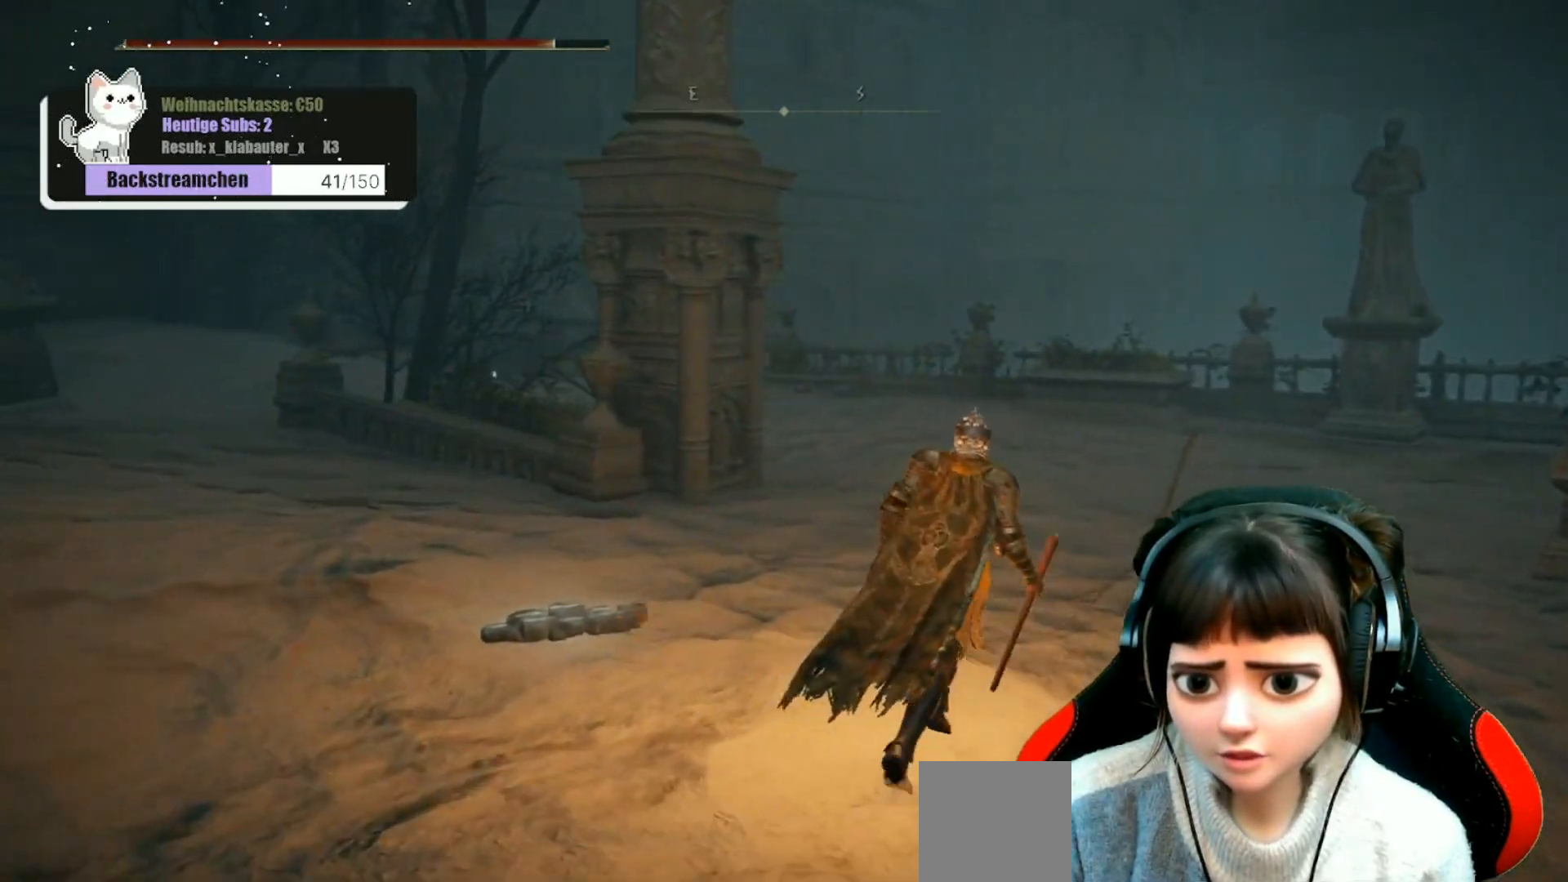
{"buttons": [], "left_stick": "up-right", "right_stick": "left", "events": []}
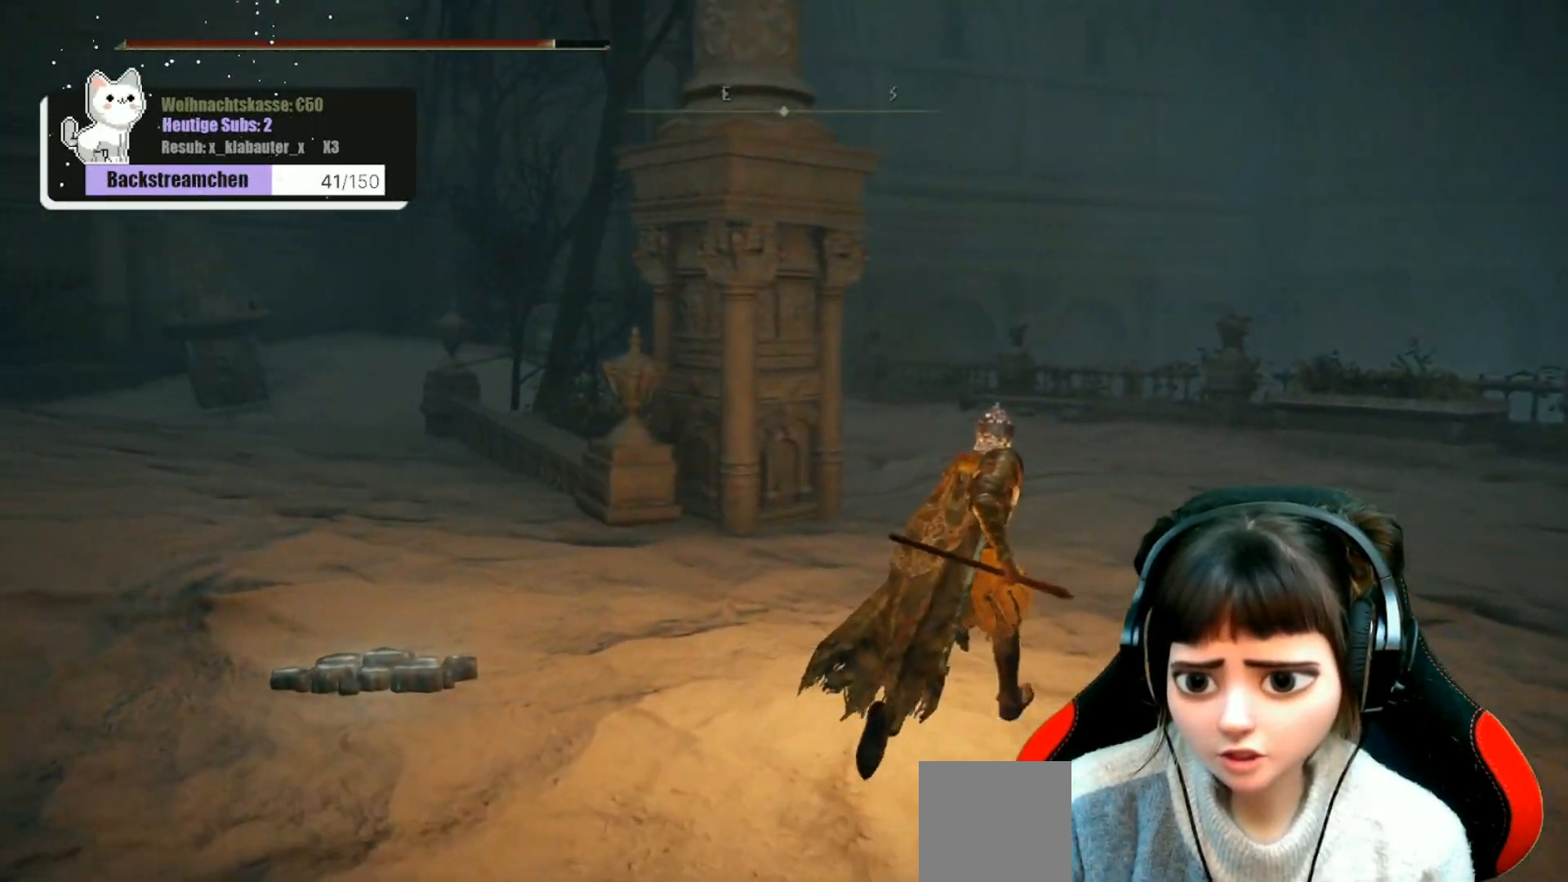
{"buttons": [], "left_stick": "center", "right_stick": "left", "events": [[450, "left_stick", "center"]]}
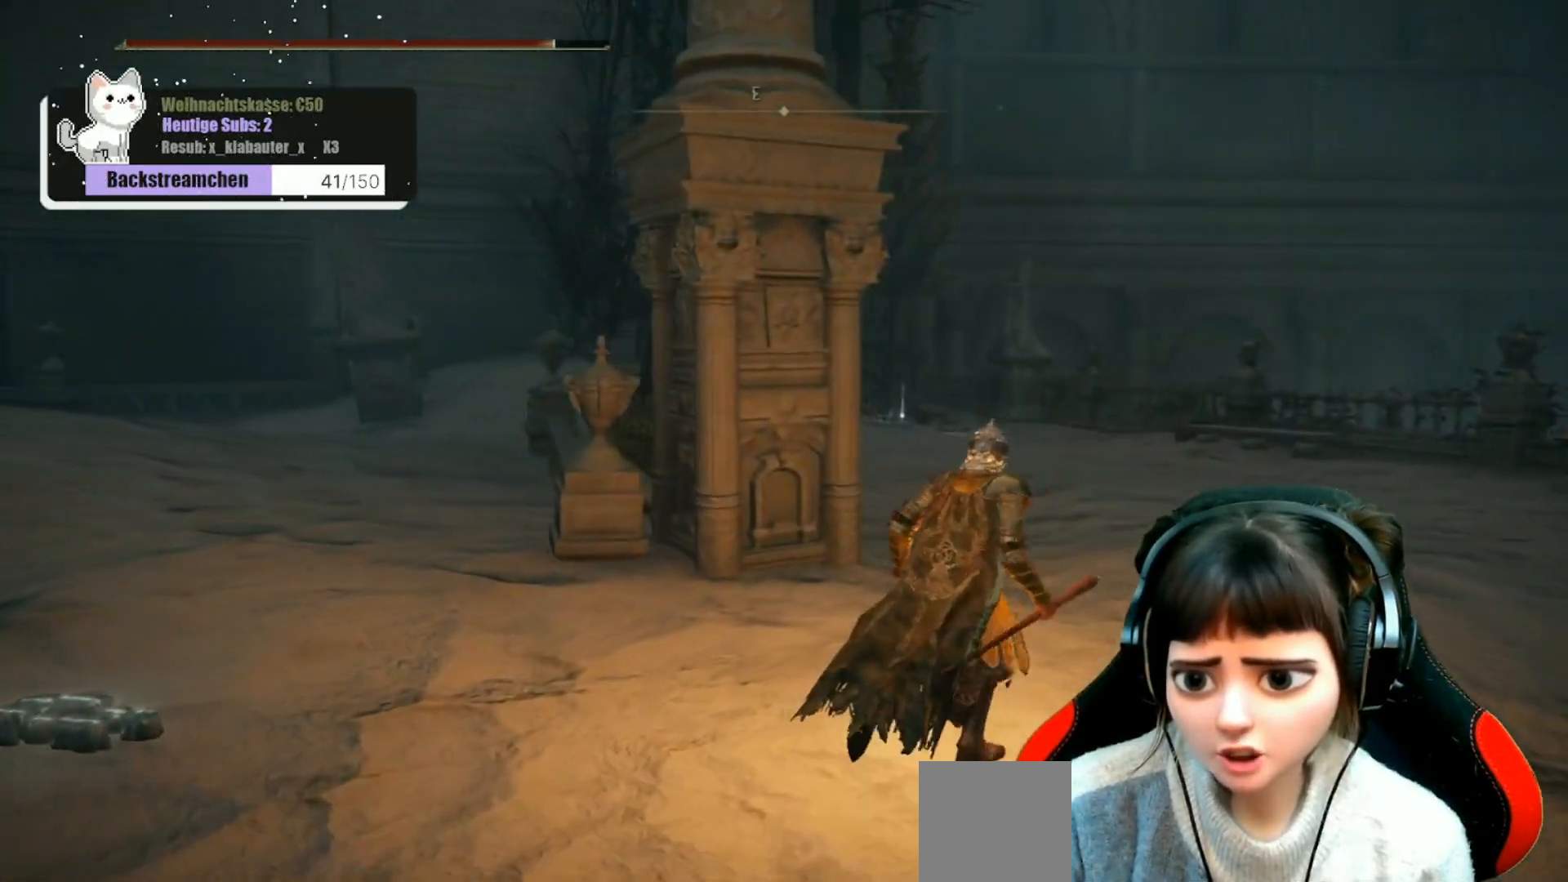
{"buttons": [], "left_stick": "center", "right_stick": "left", "events": [[17, "R3", "down"], [117, "R3", "up"]]}
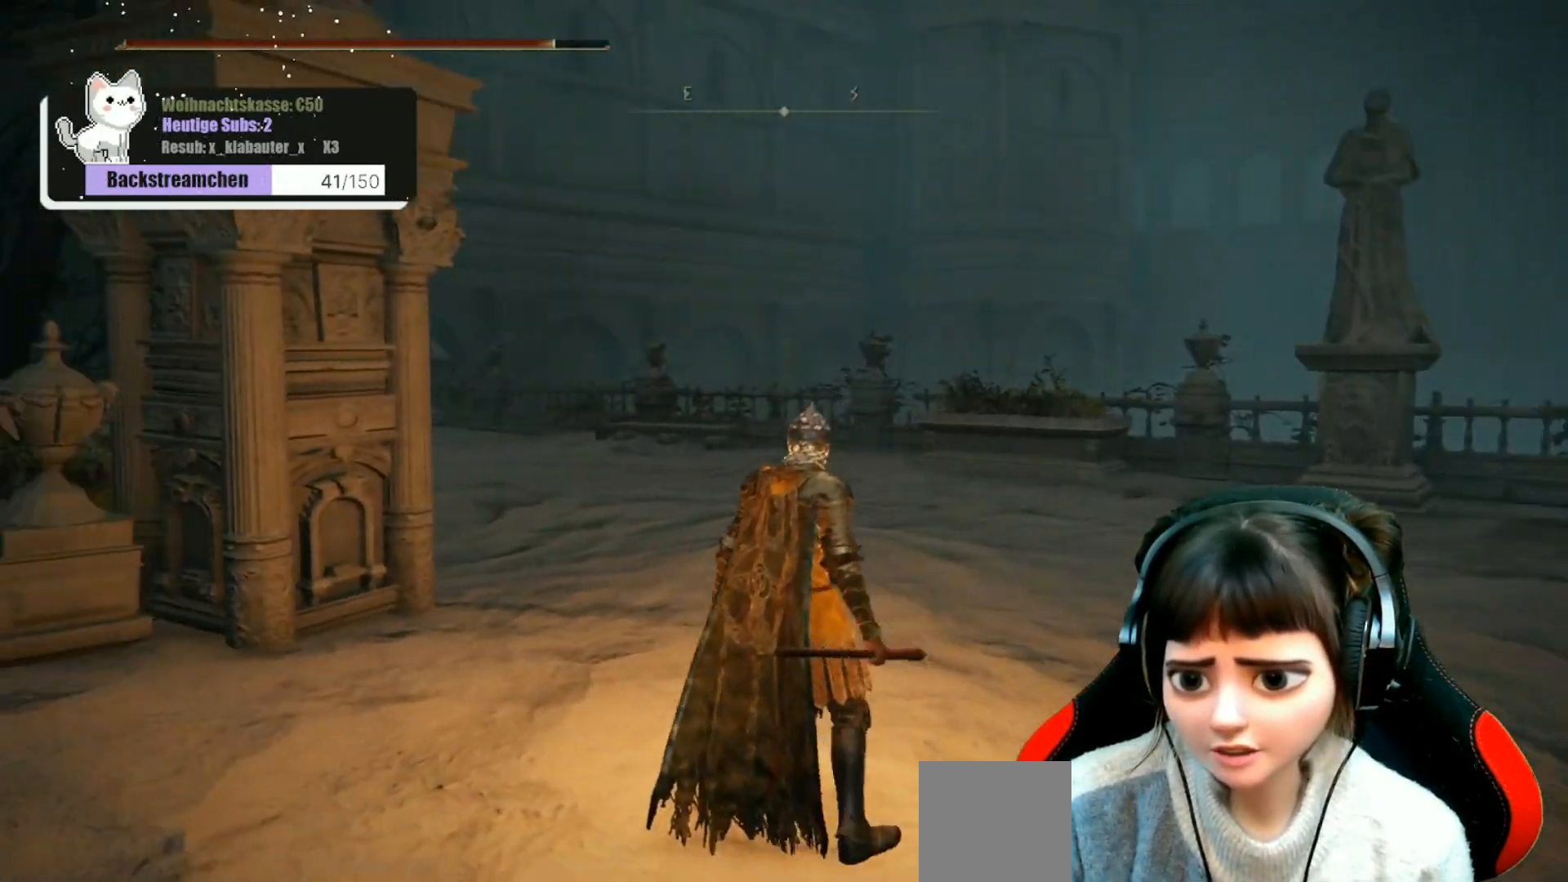
{"buttons": [], "left_stick": "up-right", "right_stick": "center", "events": [[217, "right_stick", "center"], [267, "left_stick", "up-right"]]}
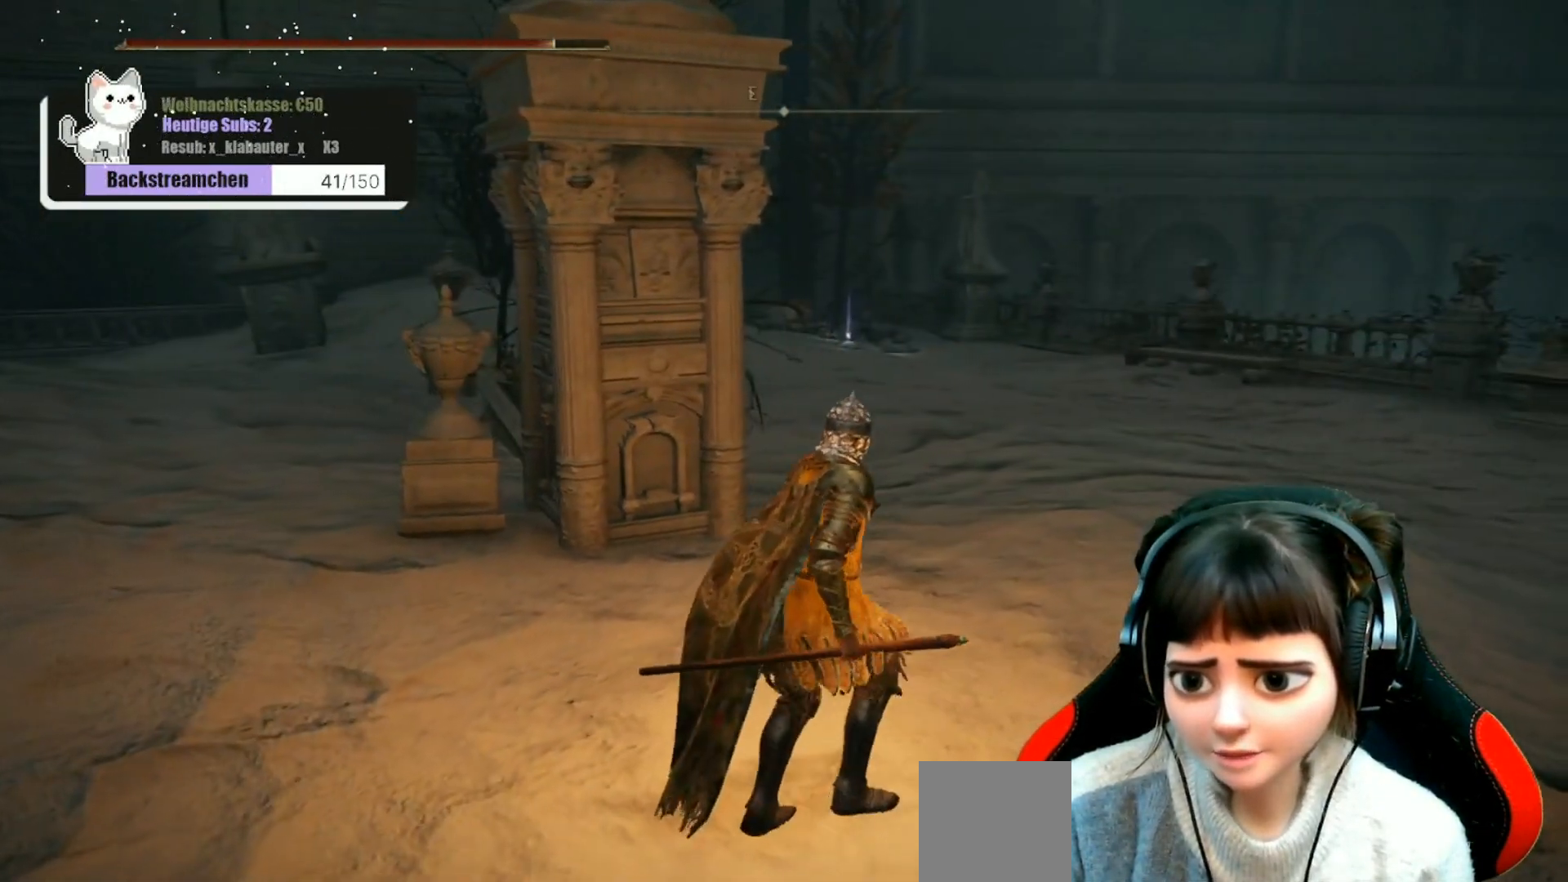
{"buttons": [], "left_stick": "up-right", "right_stick": "center", "events": [[317, "R3", "down"], [417, "R3", "up"]]}
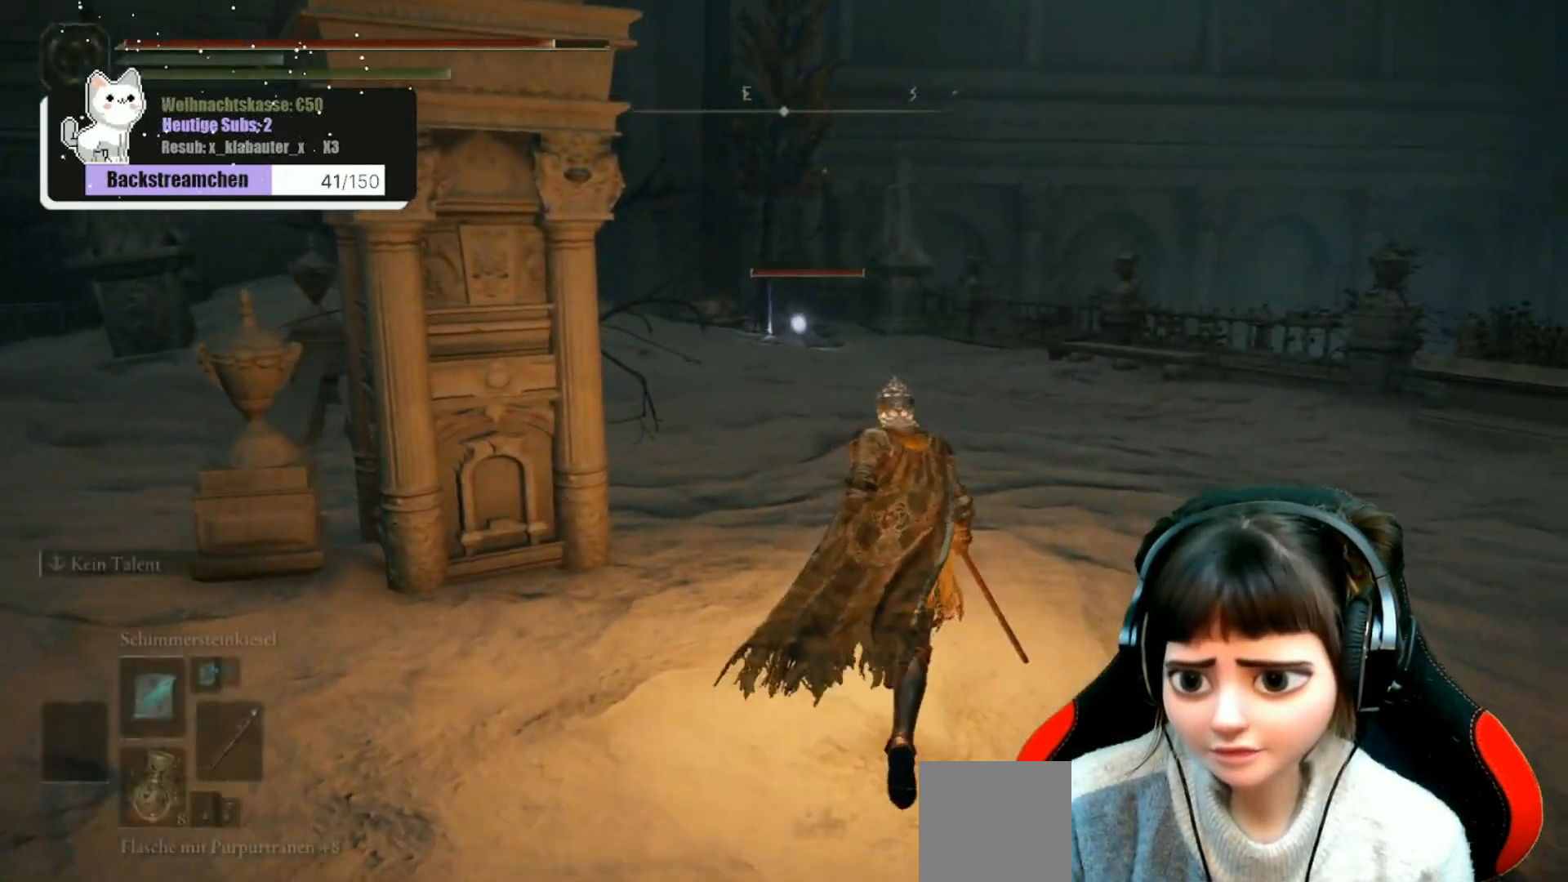
{"buttons": [], "left_stick": "up-right", "right_stick": "center", "events": [[150, "left_stick", "center"], [500, "left_stick", "up-right"]]}
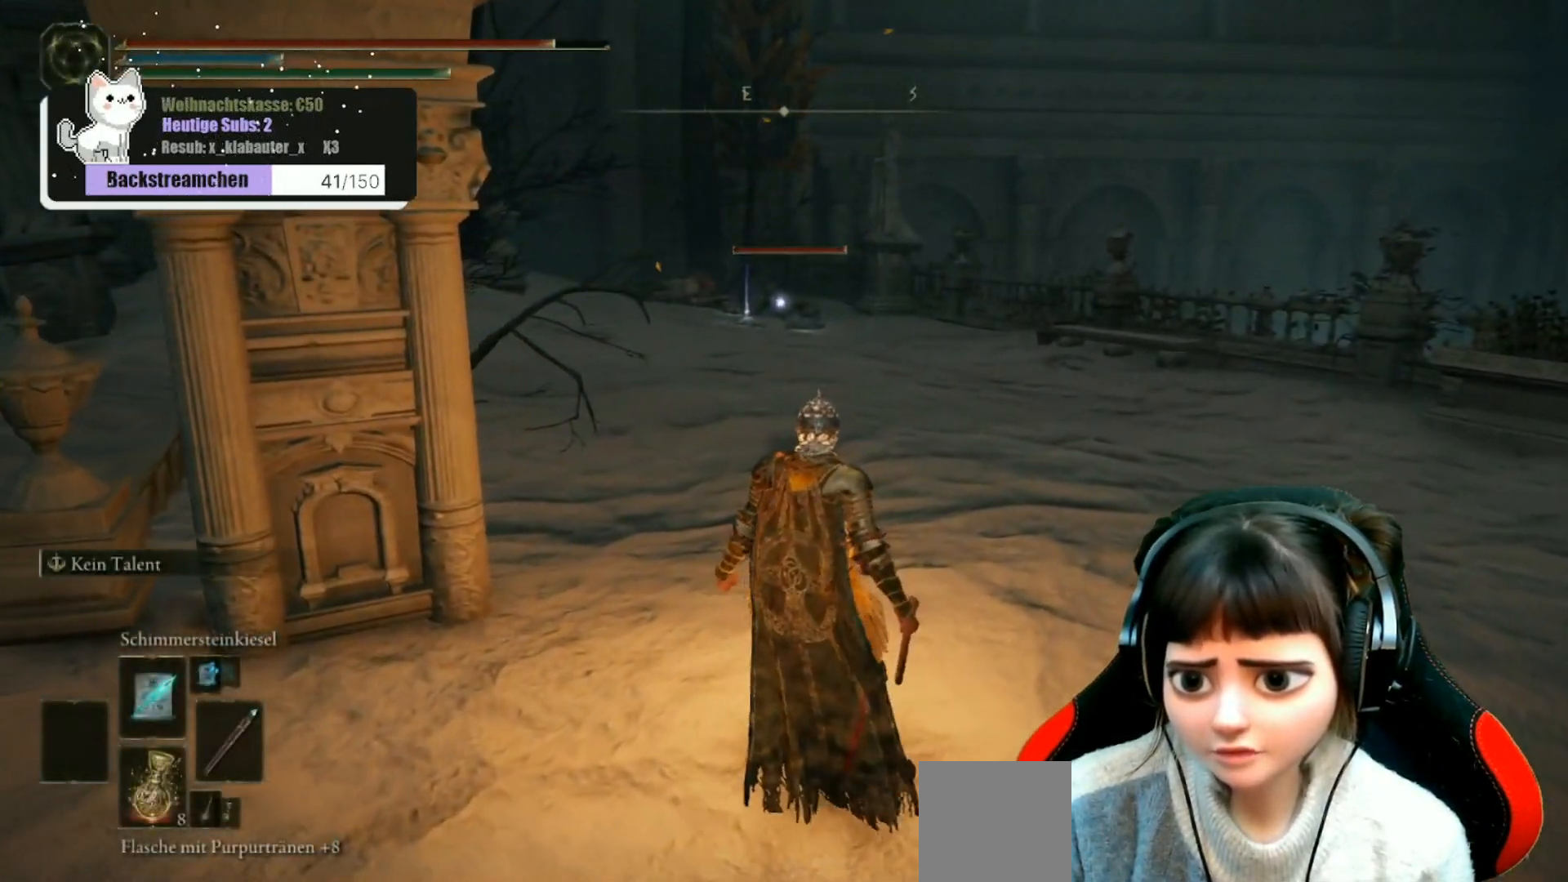
{"buttons": [], "left_stick": "center", "right_stick": "center", "events": [[217, "left_stick", "center"], [317, "R1", "down"], [417, "R1", "up"]]}
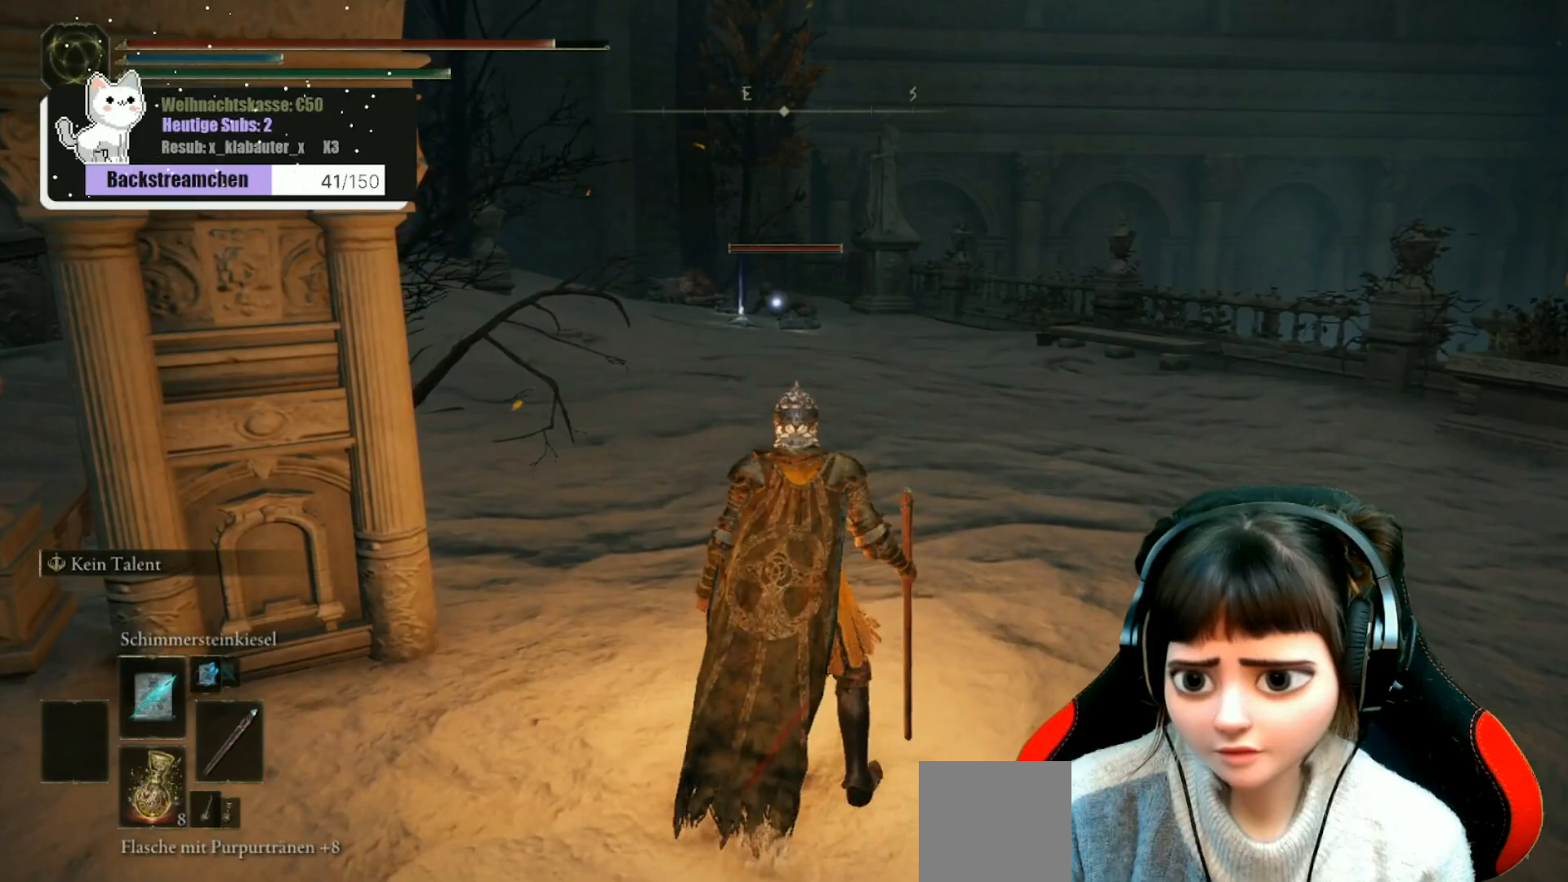
{"buttons": [], "left_stick": "up", "right_stick": "center", "events": [[467, "left_stick", "up"]]}
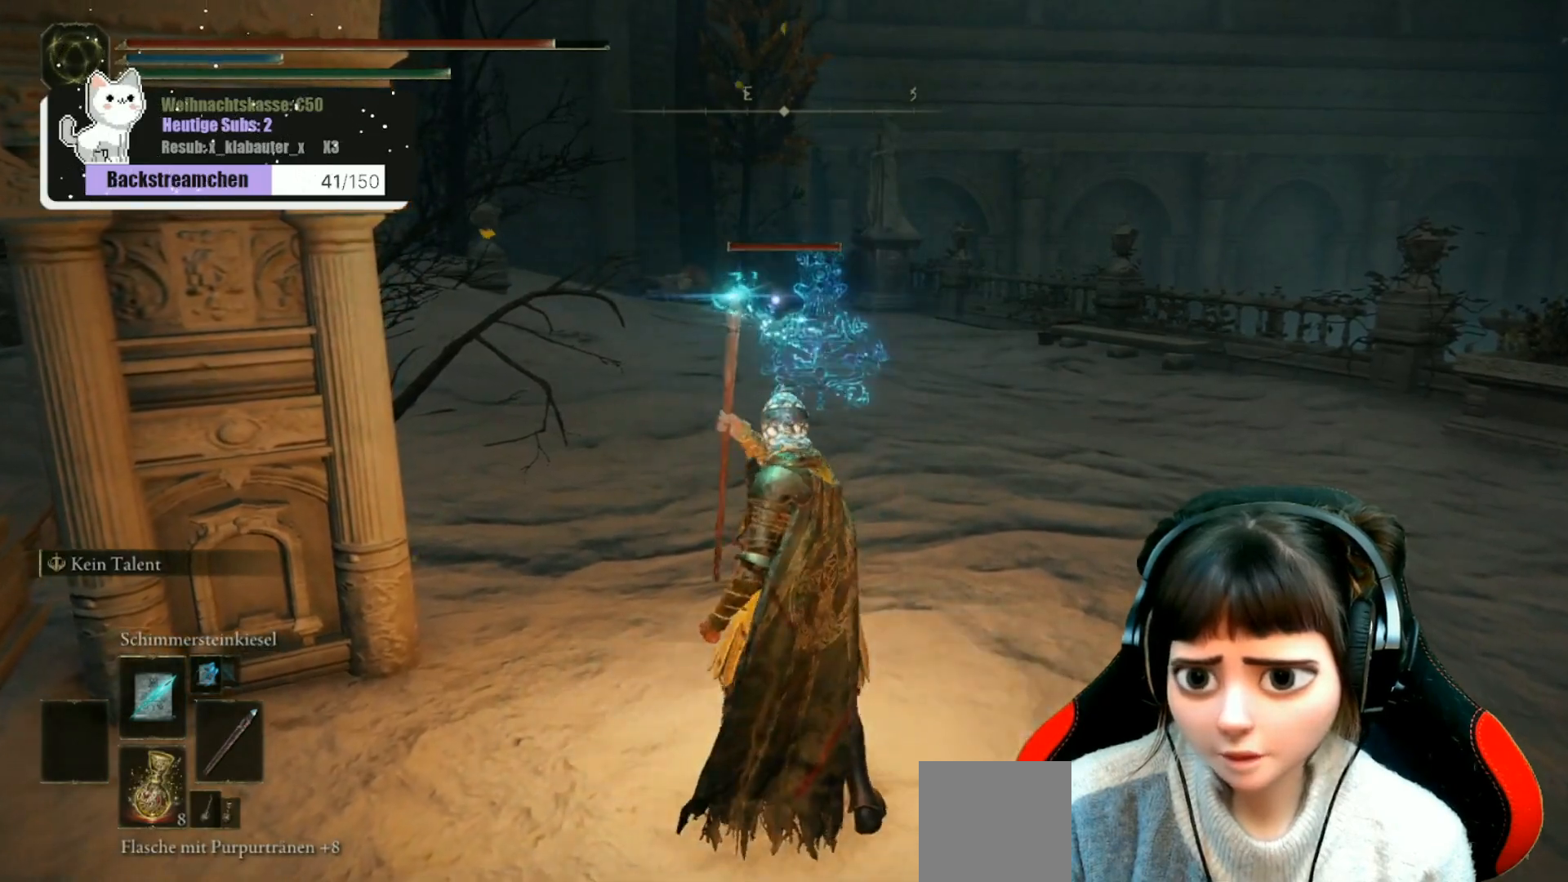
{"buttons": ["R1"], "left_stick": "up", "right_stick": "center", "events": [[367, "R1", "down"]]}
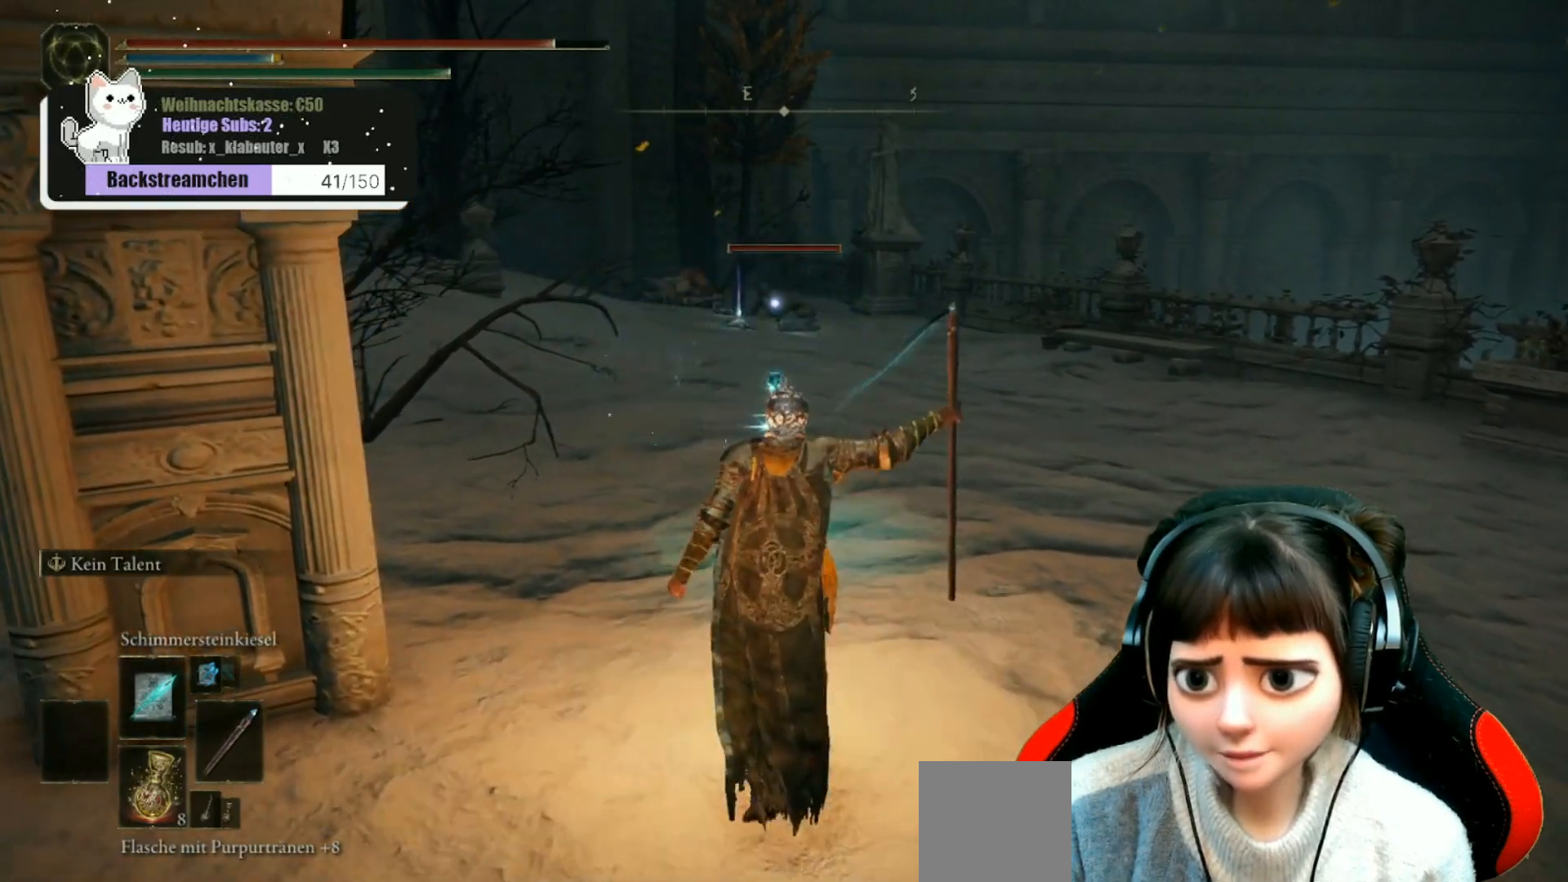
{"buttons": [], "left_stick": "down-left", "right_stick": "center", "events": [[17, "R1", "up"], [150, "R1", "down"], [150, "left_stick", "center"], [250, "R1", "up"], [350, "R1", "down"], [350, "left_stick", "down-left"], [417, "R1", "up"]]}
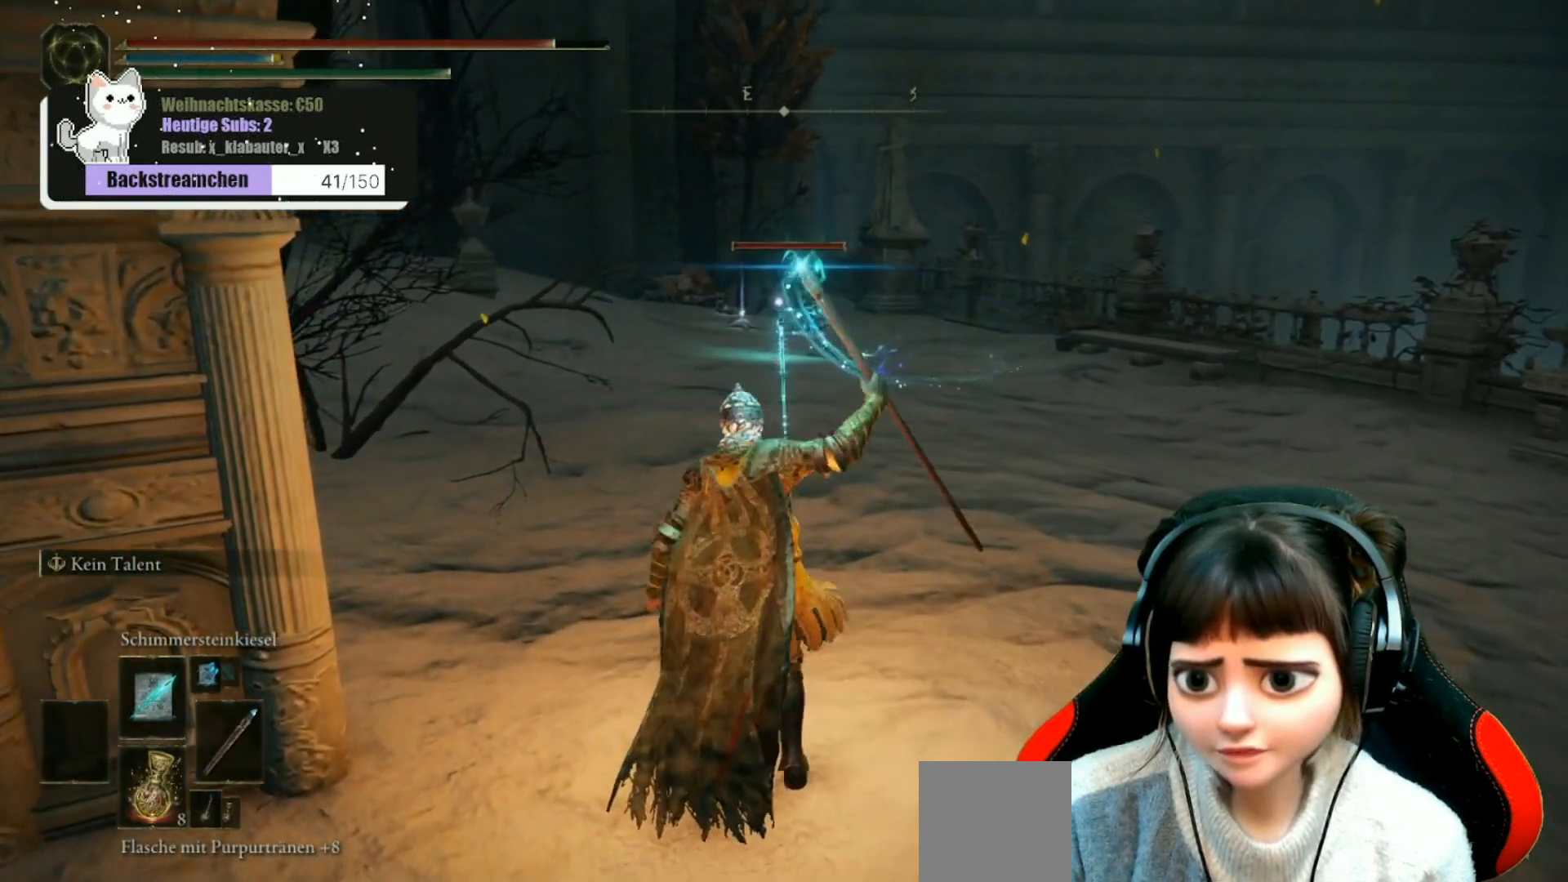
{"buttons": [], "left_stick": "center", "right_stick": "center", "events": [[17, "R1", "down"], [50, "left_stick", "center"], [117, "R1", "up"], [200, "R1", "down"], [267, "R1", "up"], [367, "R1", "down"], [450, "R1", "up"]]}
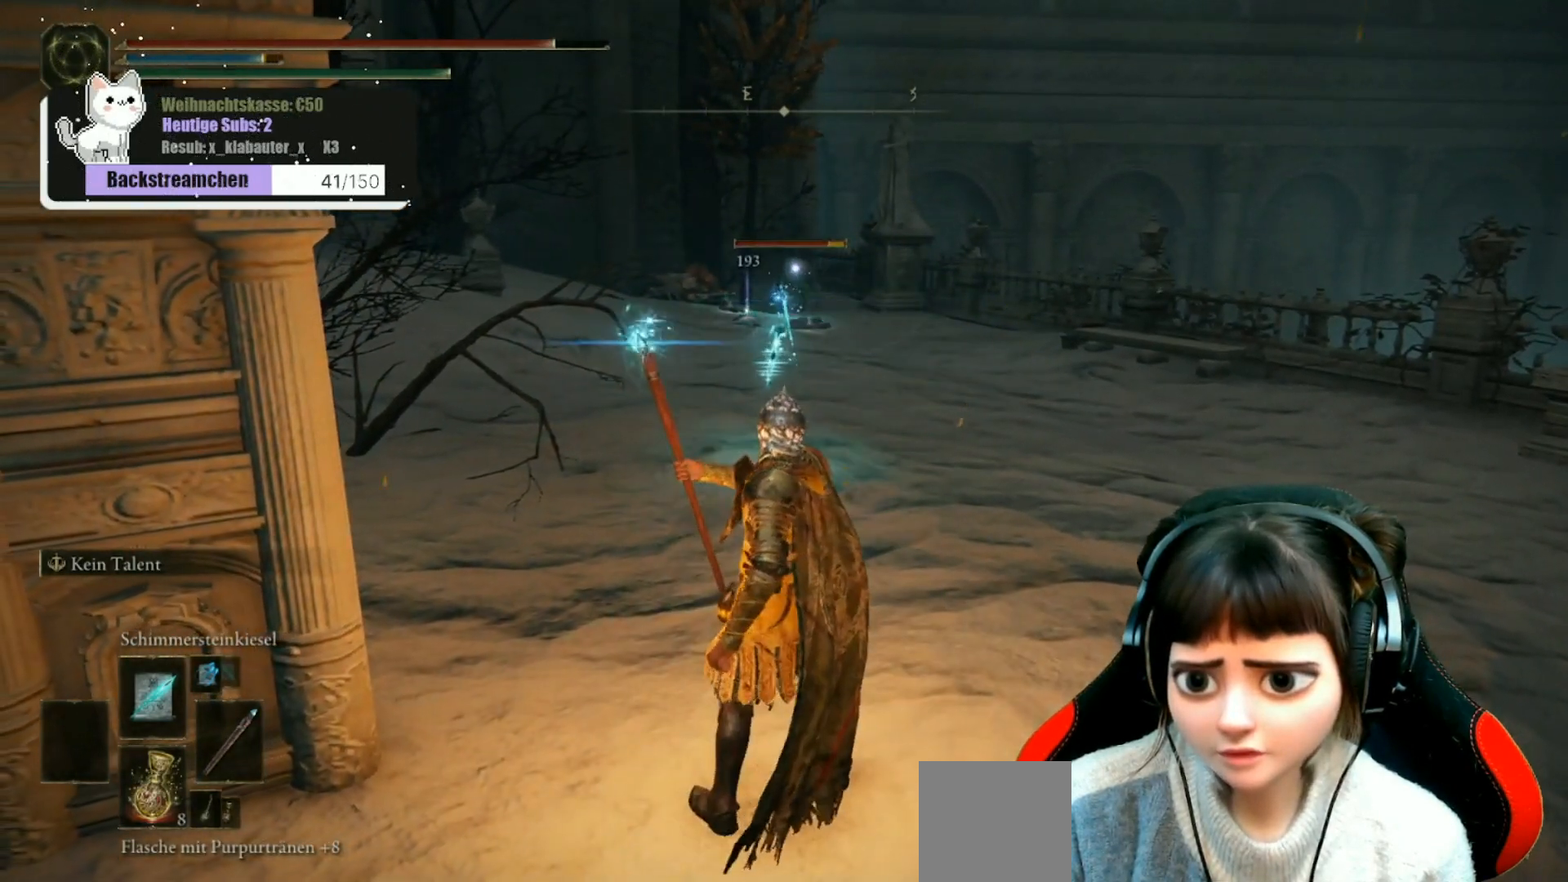
{"buttons": [], "left_stick": "down", "right_stick": "center", "events": [[17, "R1", "down"], [100, "left_stick", "up"], [117, "R1", "up"], [217, "R1", "down"], [267, "left_stick", "center"], [317, "R1", "up"], [417, "R1", "down"], [417, "left_stick", "down"], [467, "R1", "up"]]}
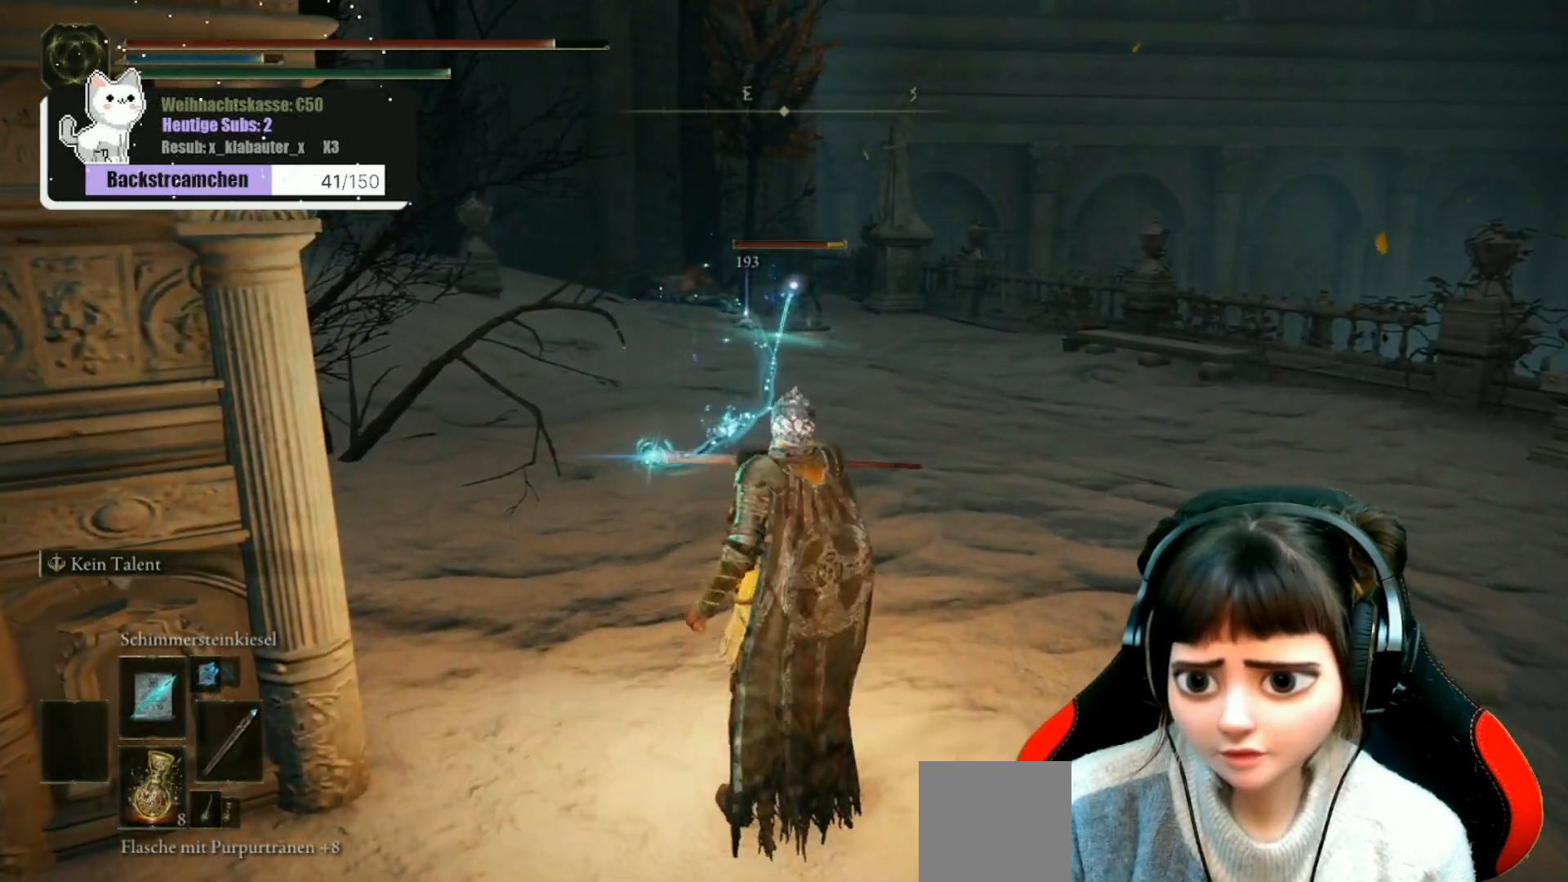
{"buttons": ["R1"], "left_stick": "center", "right_stick": "center", "events": [[50, "left_stick", "center"], [100, "R1", "down"], [167, "R1", "up"], [267, "R1", "down"], [317, "R1", "up"], [417, "R1", "down"]]}
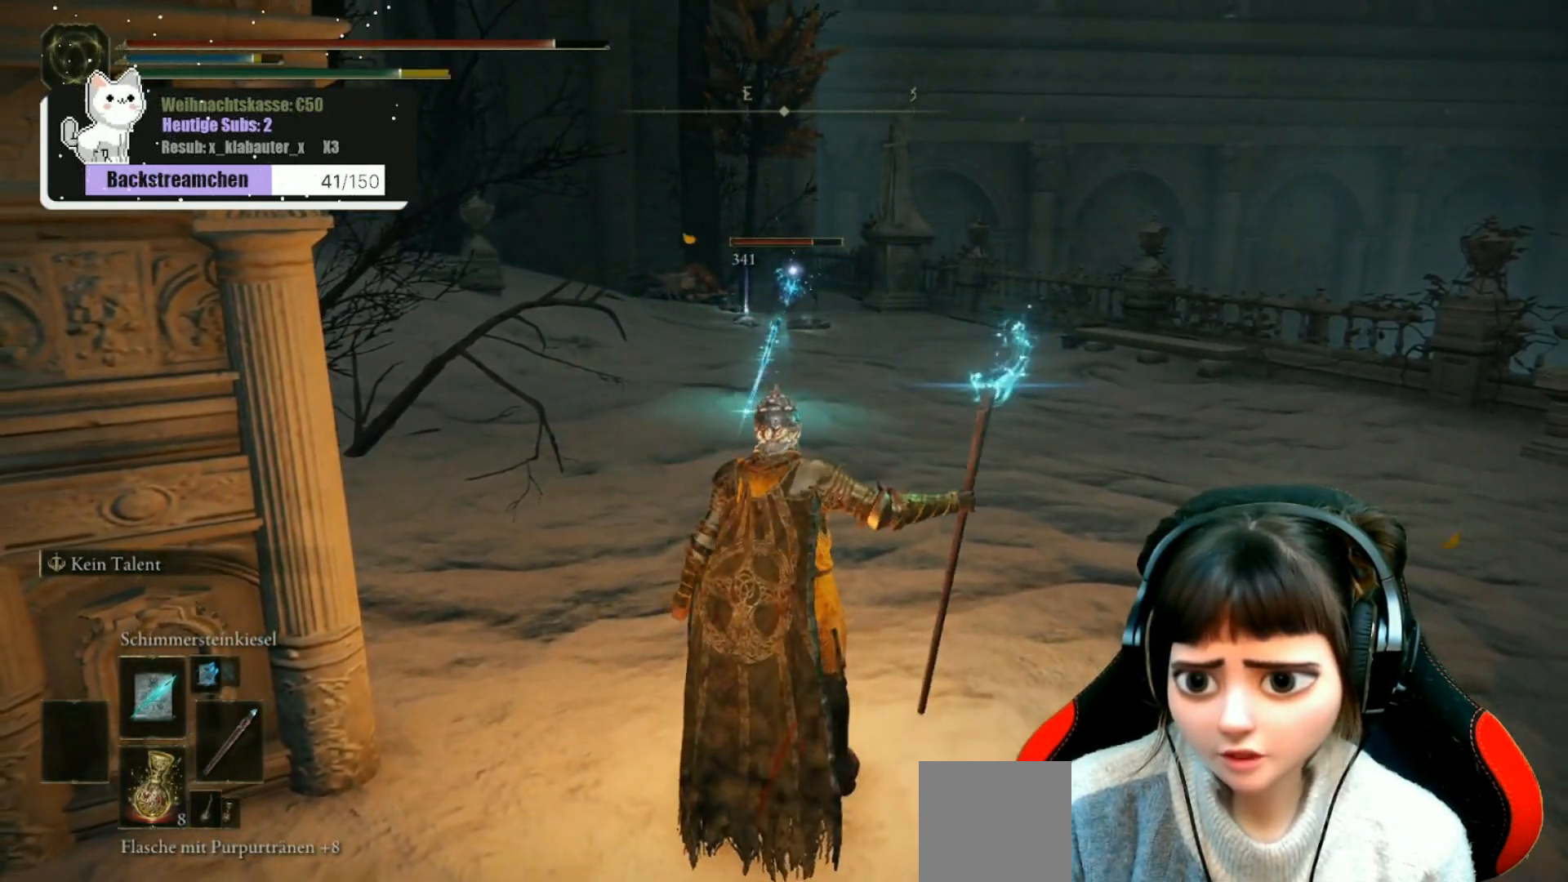
{"buttons": [], "left_stick": "down", "right_stick": "center", "events": [[17, "R1", "up"], [250, "left_stick", "down"]]}
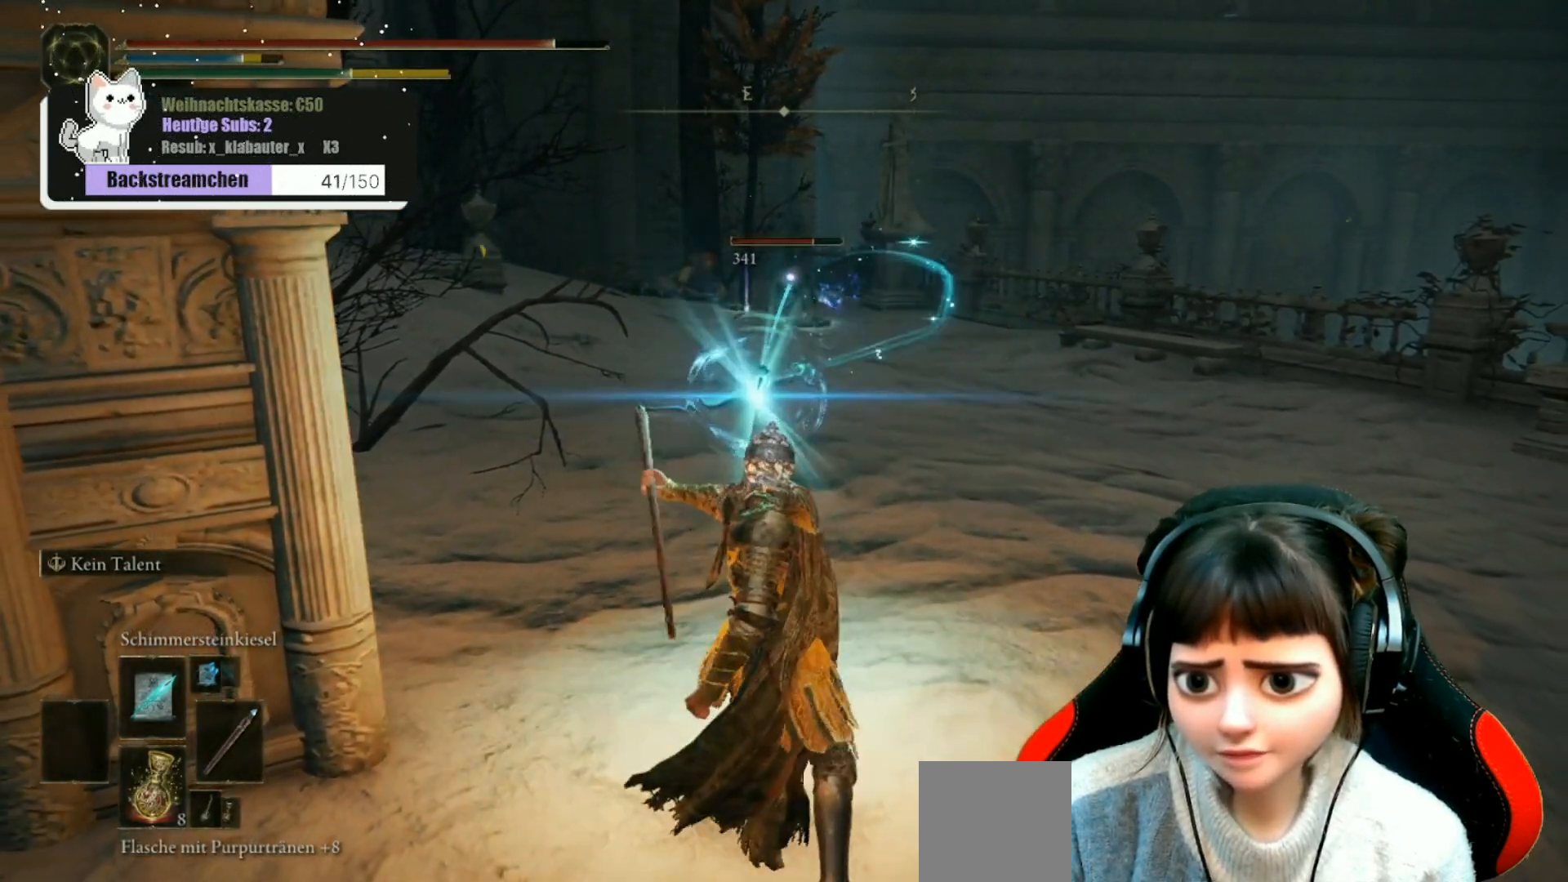
{"buttons": [], "left_stick": "center", "right_stick": "center", "events": [[467, "left_stick", "center"]]}